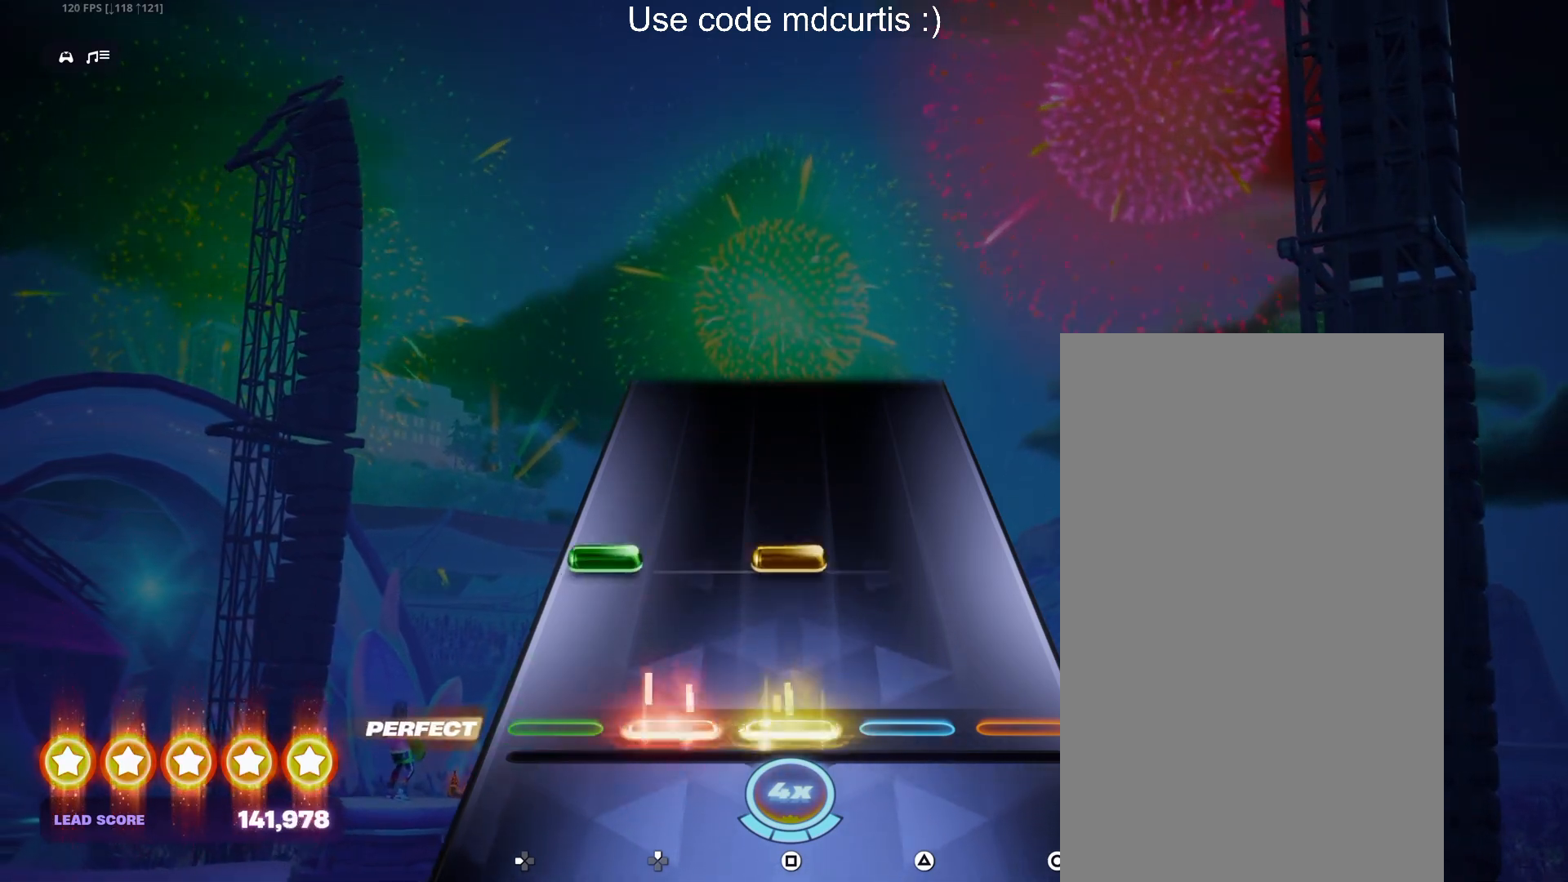
Gameplay with a controller (PlayStation layout); each line is a JSON object with the inputs held at the frame after it. "events" lists button and stick changes between this image and that frame as [ms after this image, input, new state], when the widget could be followed in between. Not read: left_stick right_stick.
{"buttons": [], "events": [[33, "DPAD_UP", "up"], [67, "SQUARE", "up"], [167, "DPAD_LEFT", "down"], [167, "SQUARE", "down"], [283, "DPAD_LEFT", "up"], [300, "SQUARE", "up"]]}
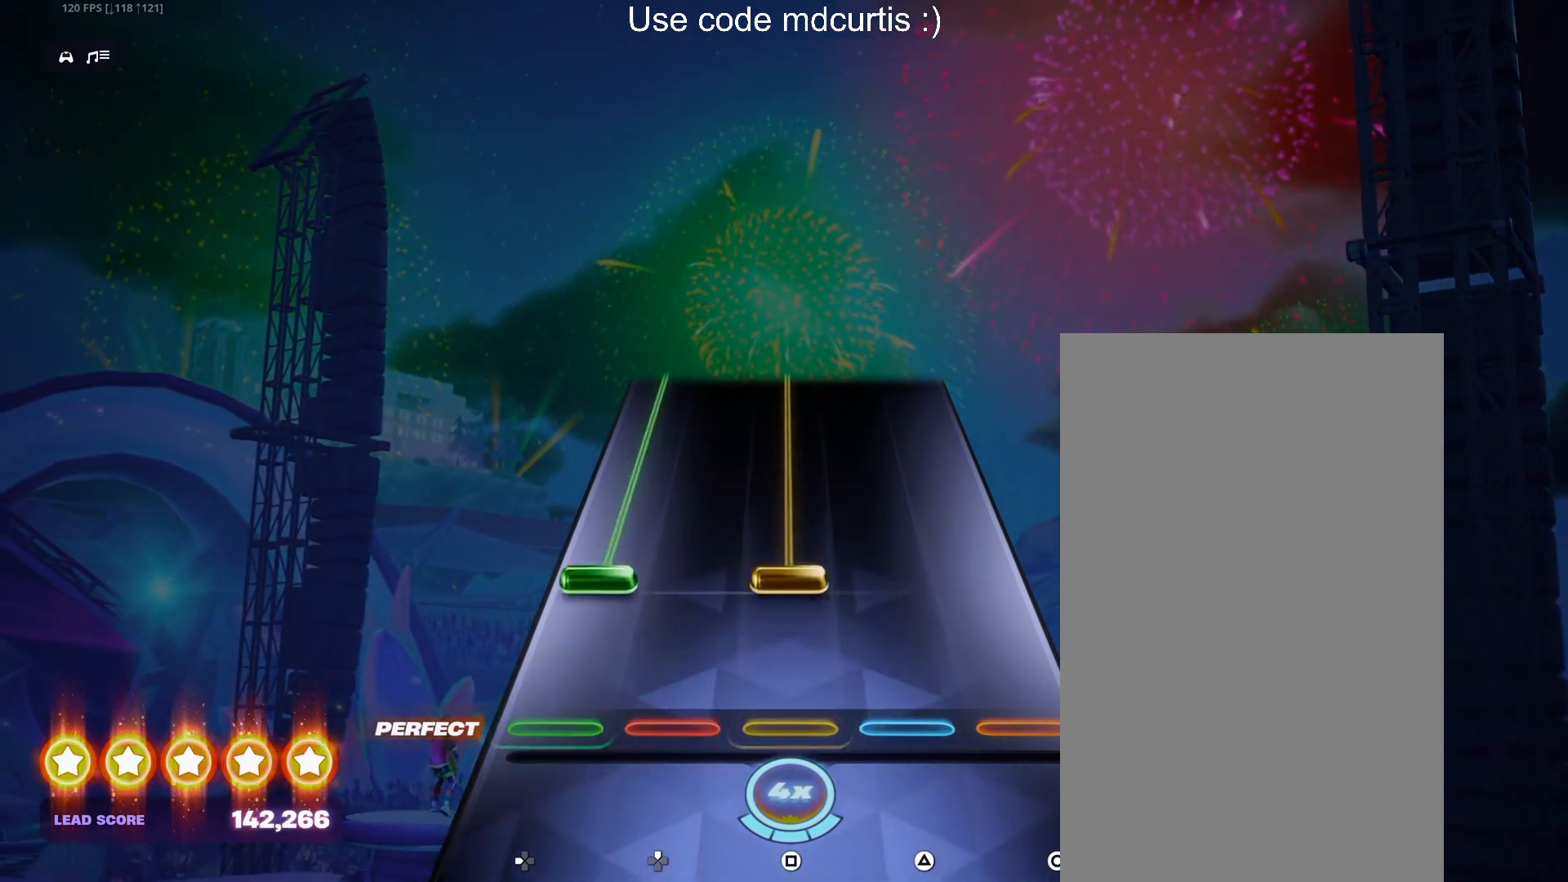
{"buttons": ["SQUARE", "DPAD_LEFT"], "events": [[150, "DPAD_LEFT", "down"], [150, "SQUARE", "down"]]}
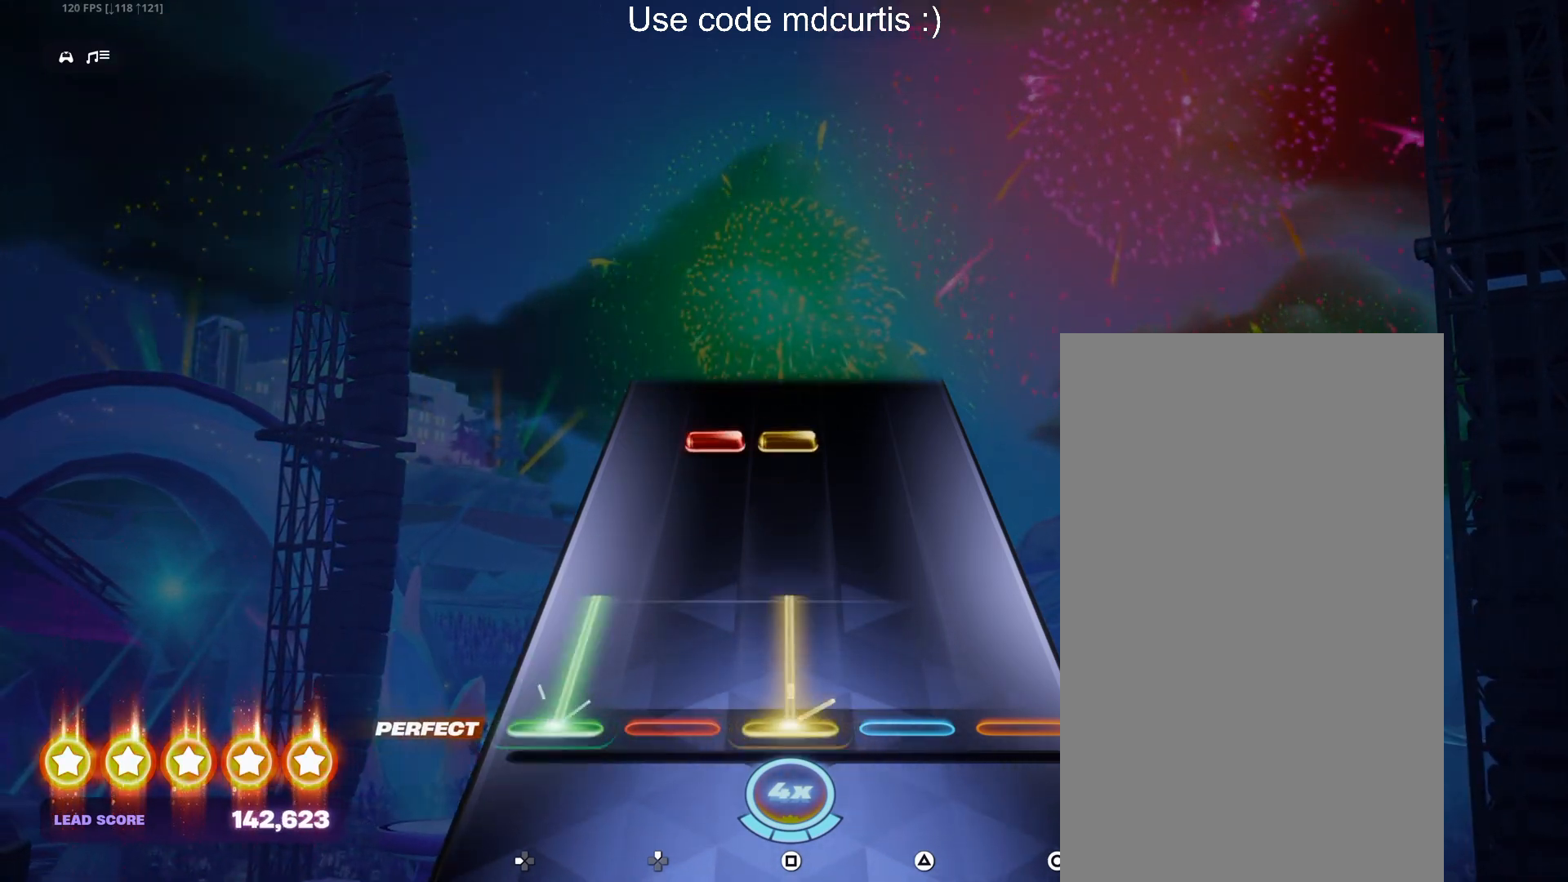
{"buttons": [], "events": [[167, "DPAD_LEFT", "up"], [183, "SQUARE", "up"], [333, "DPAD_UP", "down"], [350, "SQUARE", "down"], [433, "DPAD_UP", "up"], [483, "SQUARE", "up"]]}
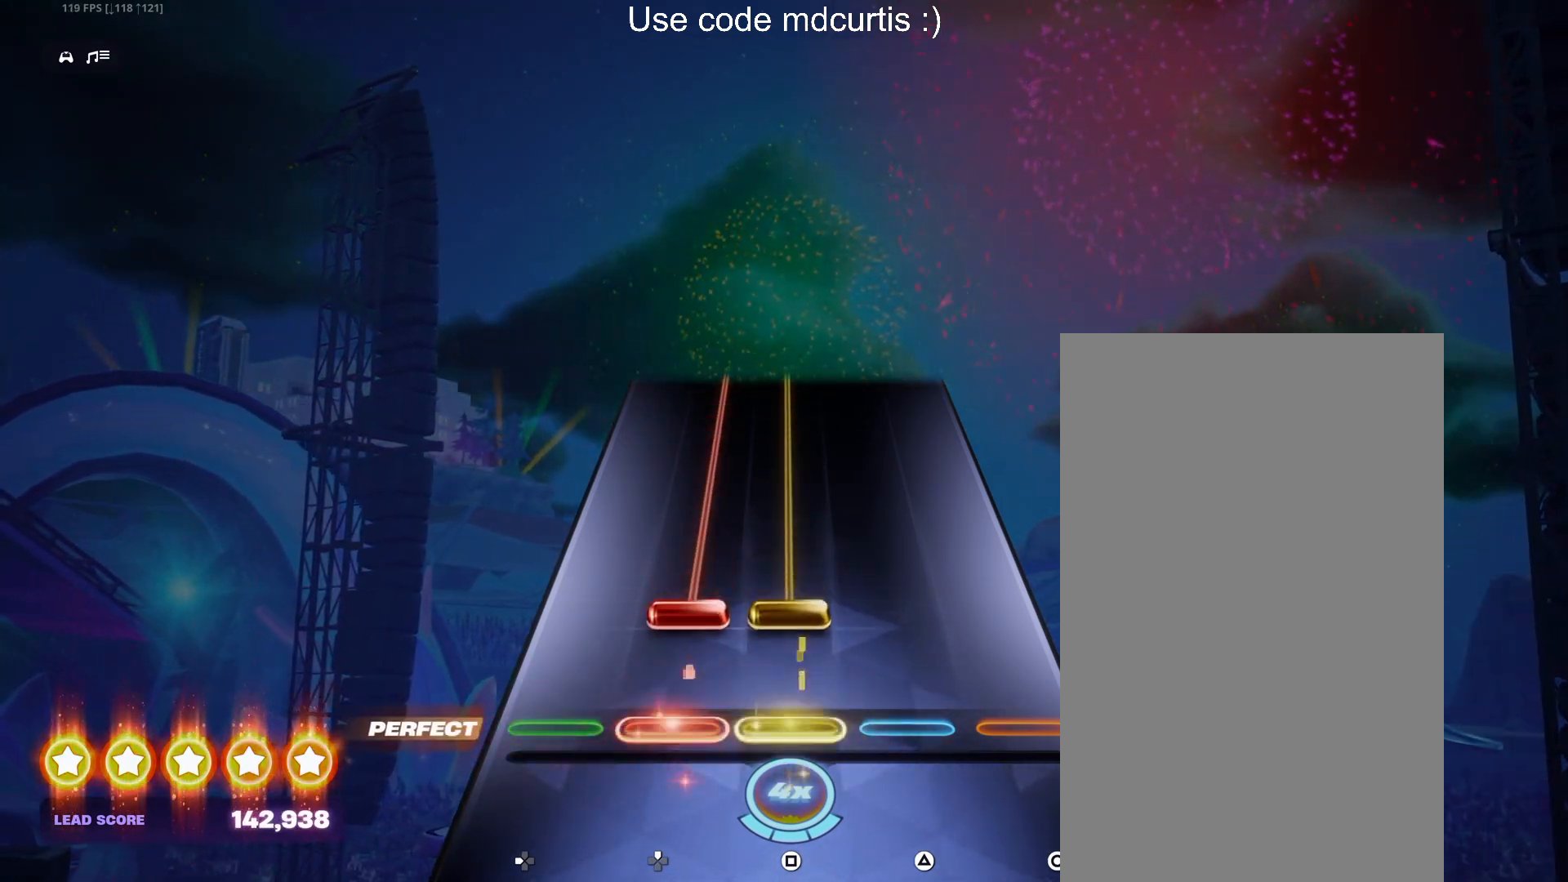
{"buttons": ["SQUARE", "DPAD_UP"], "events": [[83, "DPAD_UP", "down"], [83, "SQUARE", "down"]]}
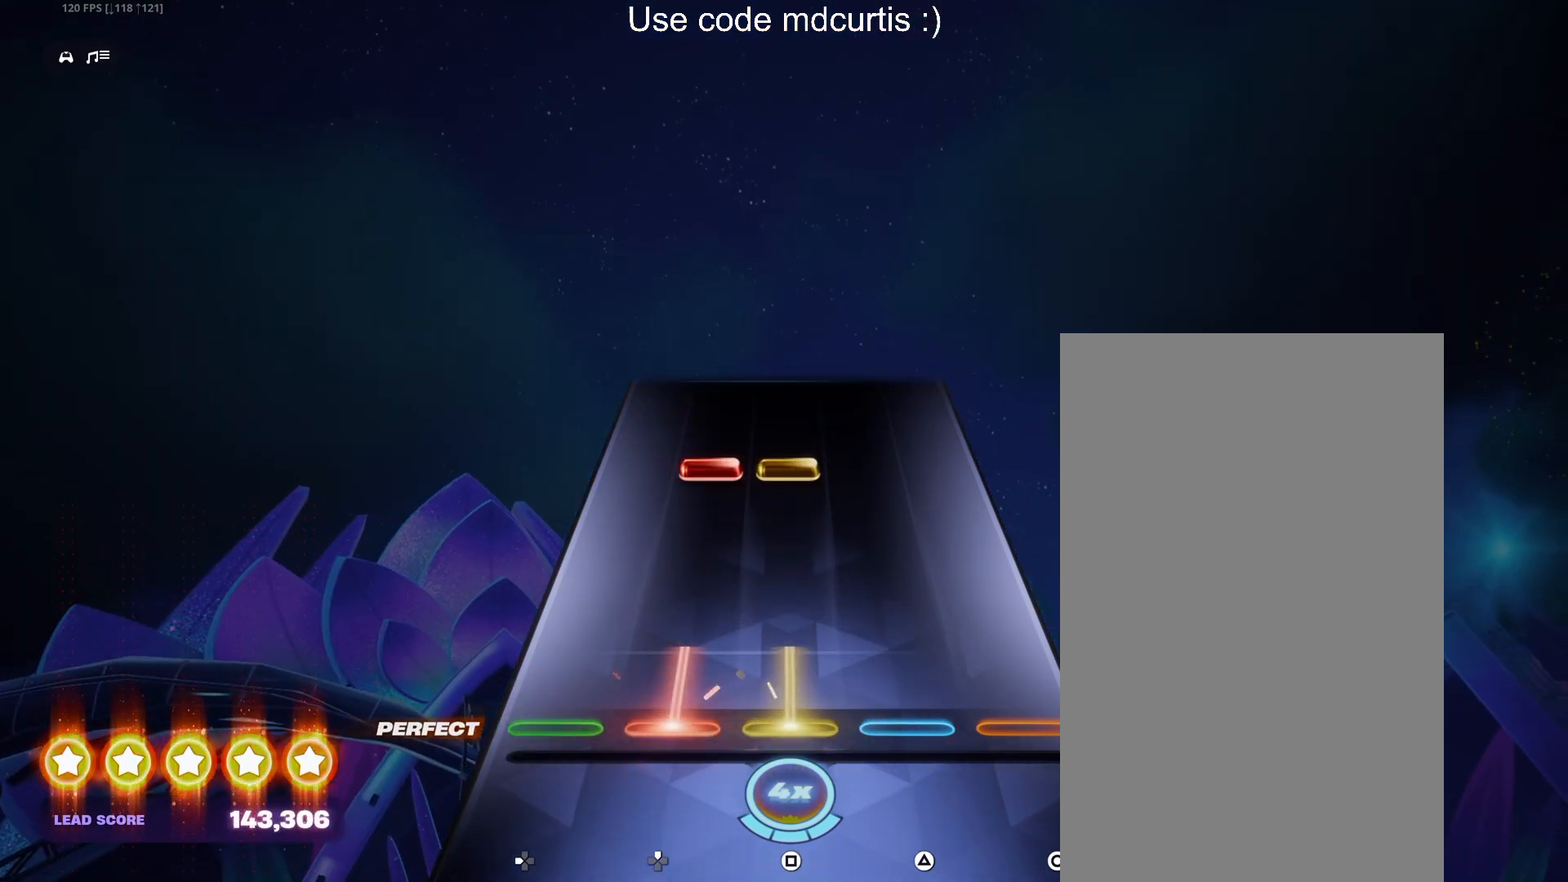
{"buttons": [], "events": [[117, "DPAD_UP", "up"], [150, "SQUARE", "up"], [283, "SQUARE", "down"], [300, "DPAD_UP", "down"], [400, "DPAD_UP", "up"], [417, "SQUARE", "up"]]}
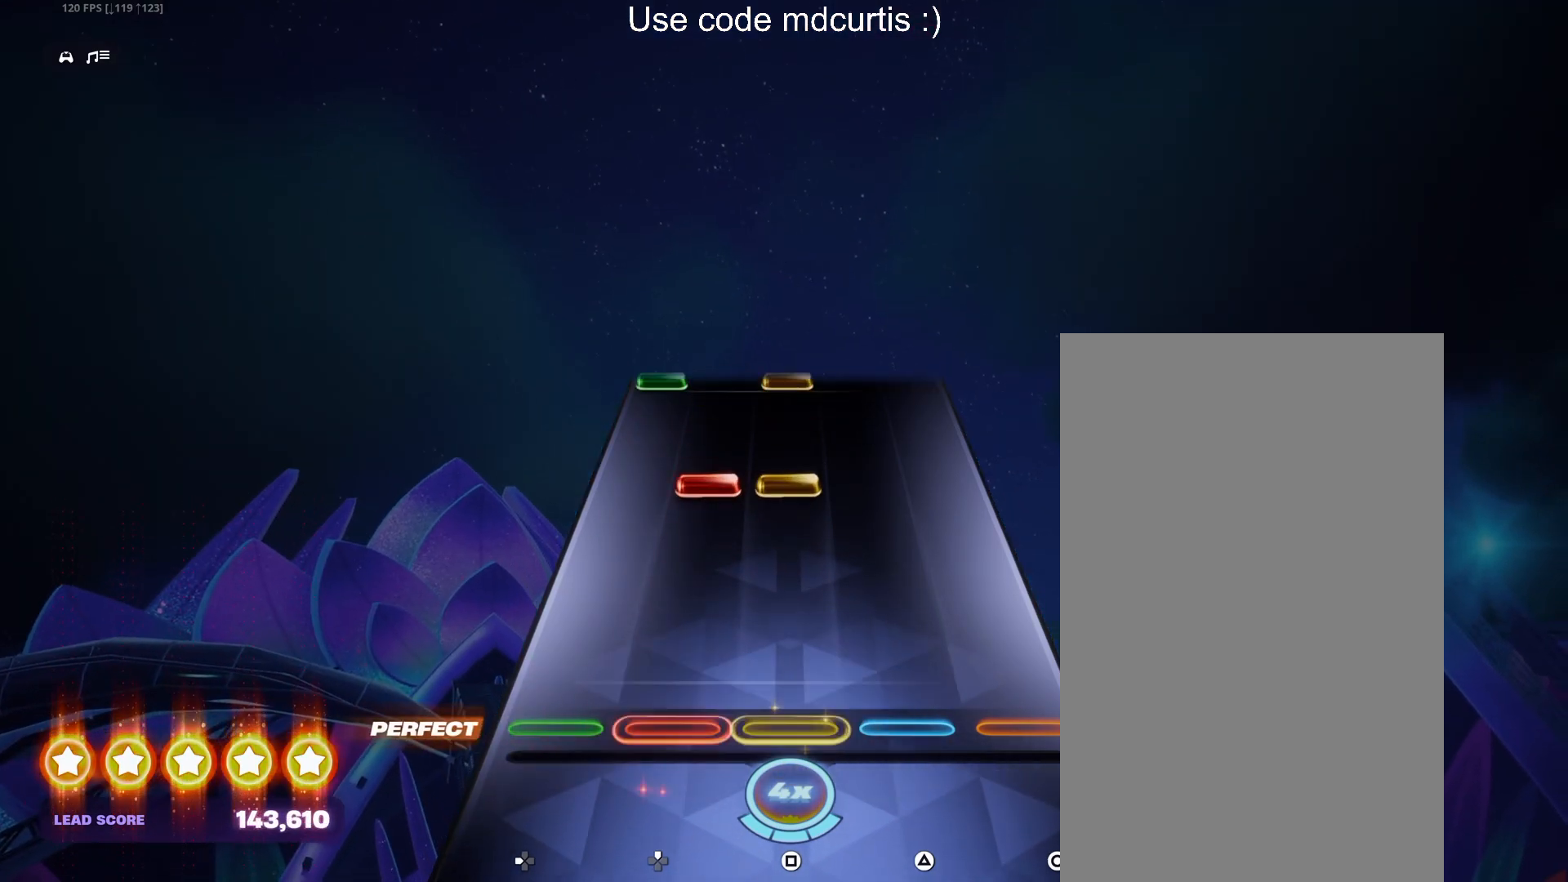
{"buttons": ["SQUARE", "DPAD_LEFT"], "events": [[267, "DPAD_UP", "down"], [267, "SQUARE", "down"], [350, "DPAD_UP", "up"], [383, "SQUARE", "up"], [500, "DPAD_LEFT", "down"], [500, "SQUARE", "down"]]}
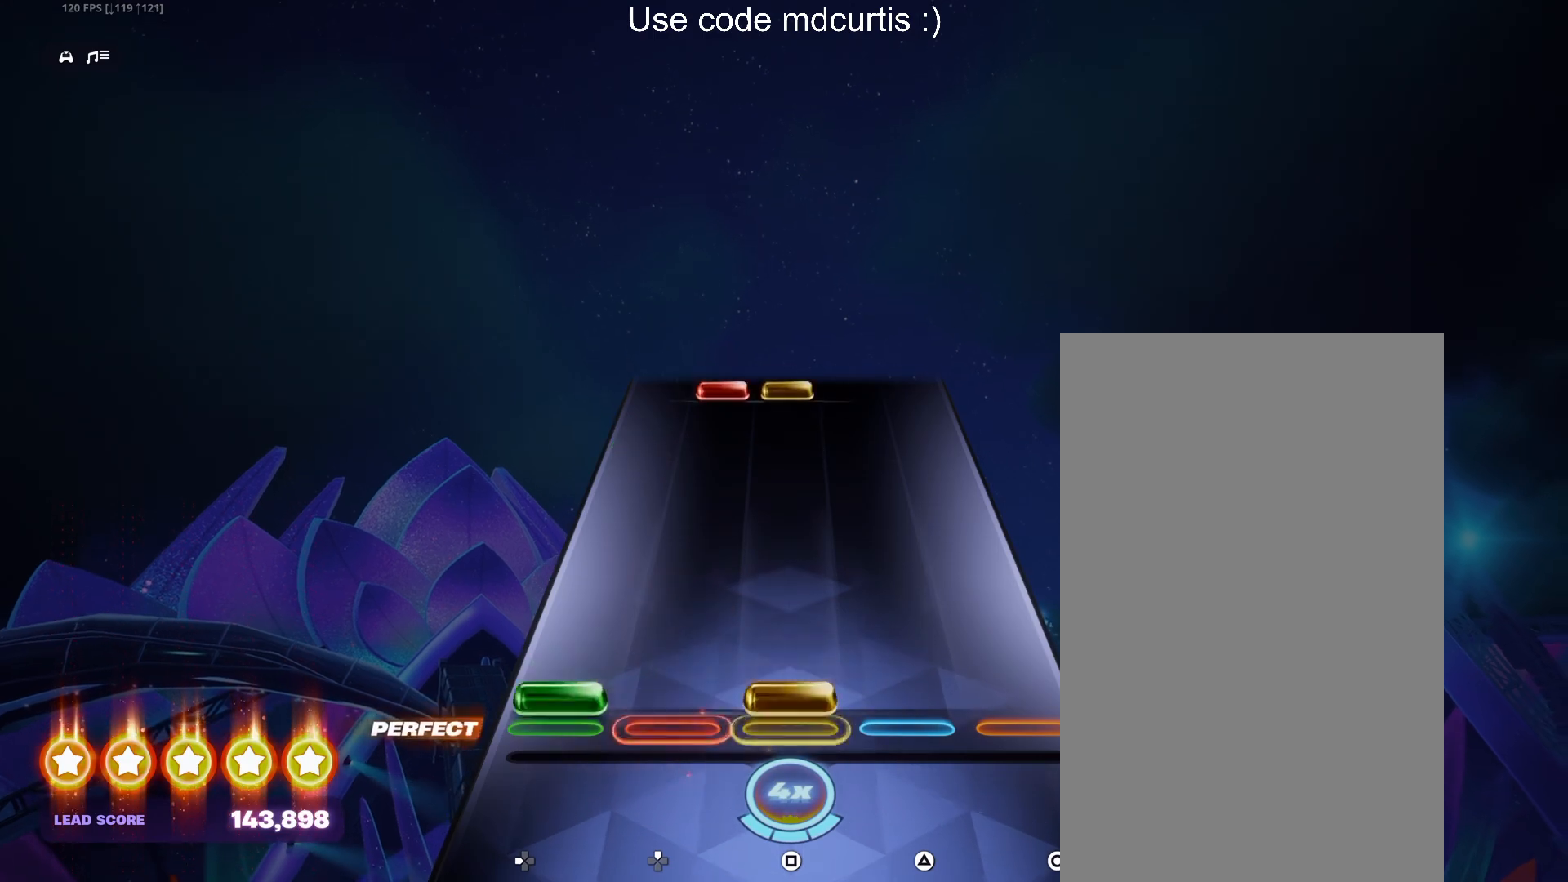
{"buttons": ["SQUARE", "DPAD_UP"], "events": [[183, "DPAD_LEFT", "up"], [217, "SQUARE", "up"], [483, "DPAD_UP", "down"], [483, "SQUARE", "down"]]}
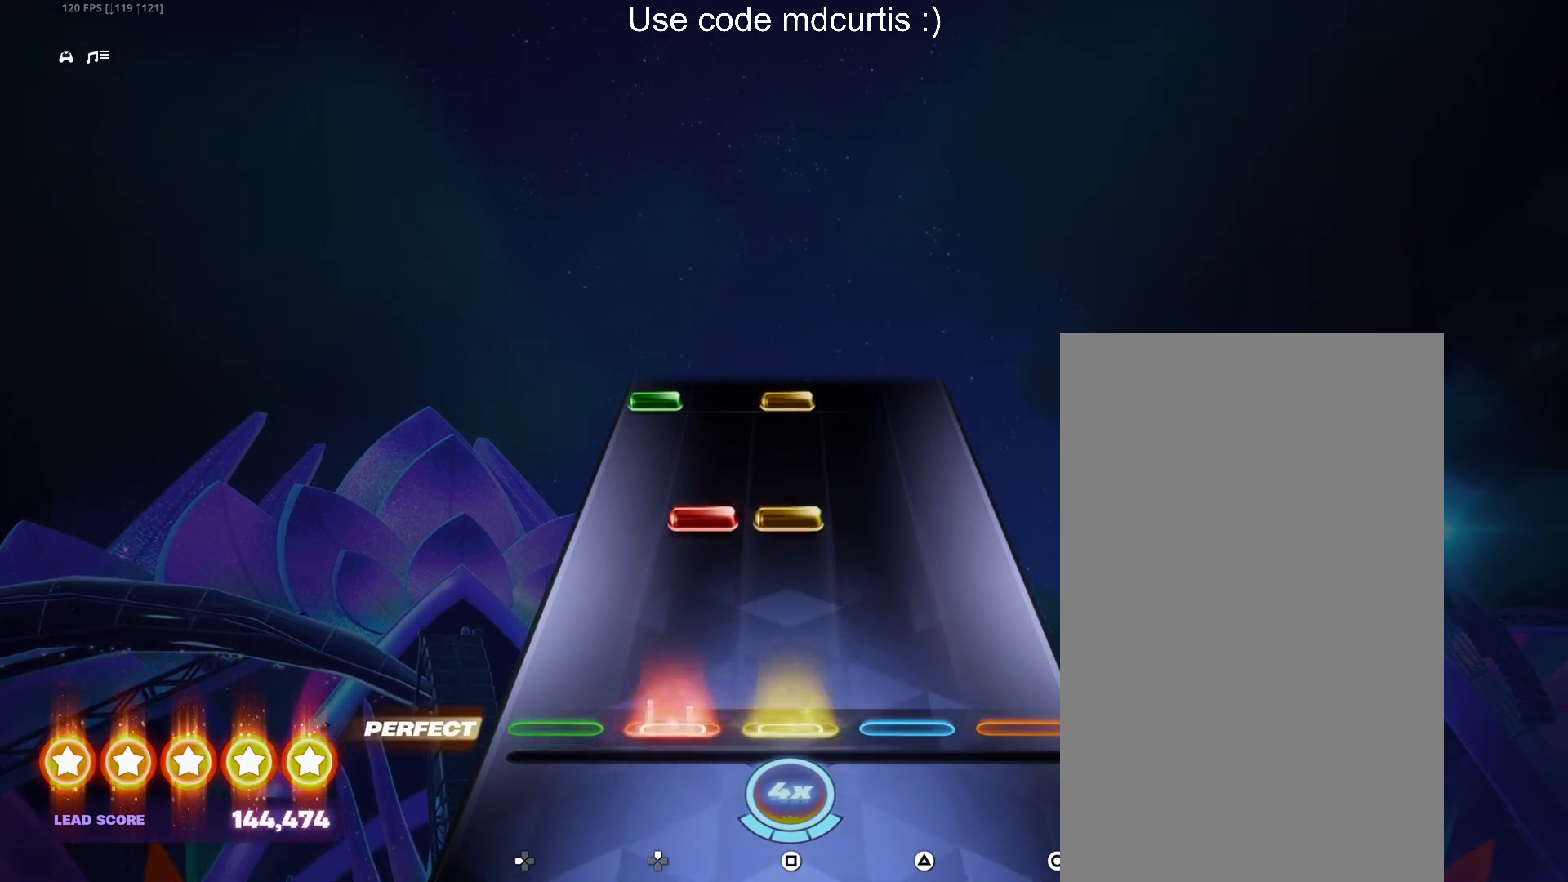
{"buttons": ["SQUARE", "DPAD_LEFT"], "events": [[83, "DPAD_UP", "up"], [100, "SQUARE", "up"], [217, "DPAD_UP", "down"], [217, "SQUARE", "down"], [317, "DPAD_UP", "up"], [350, "SQUARE", "up"], [450, "DPAD_LEFT", "down"], [467, "SQUARE", "down"]]}
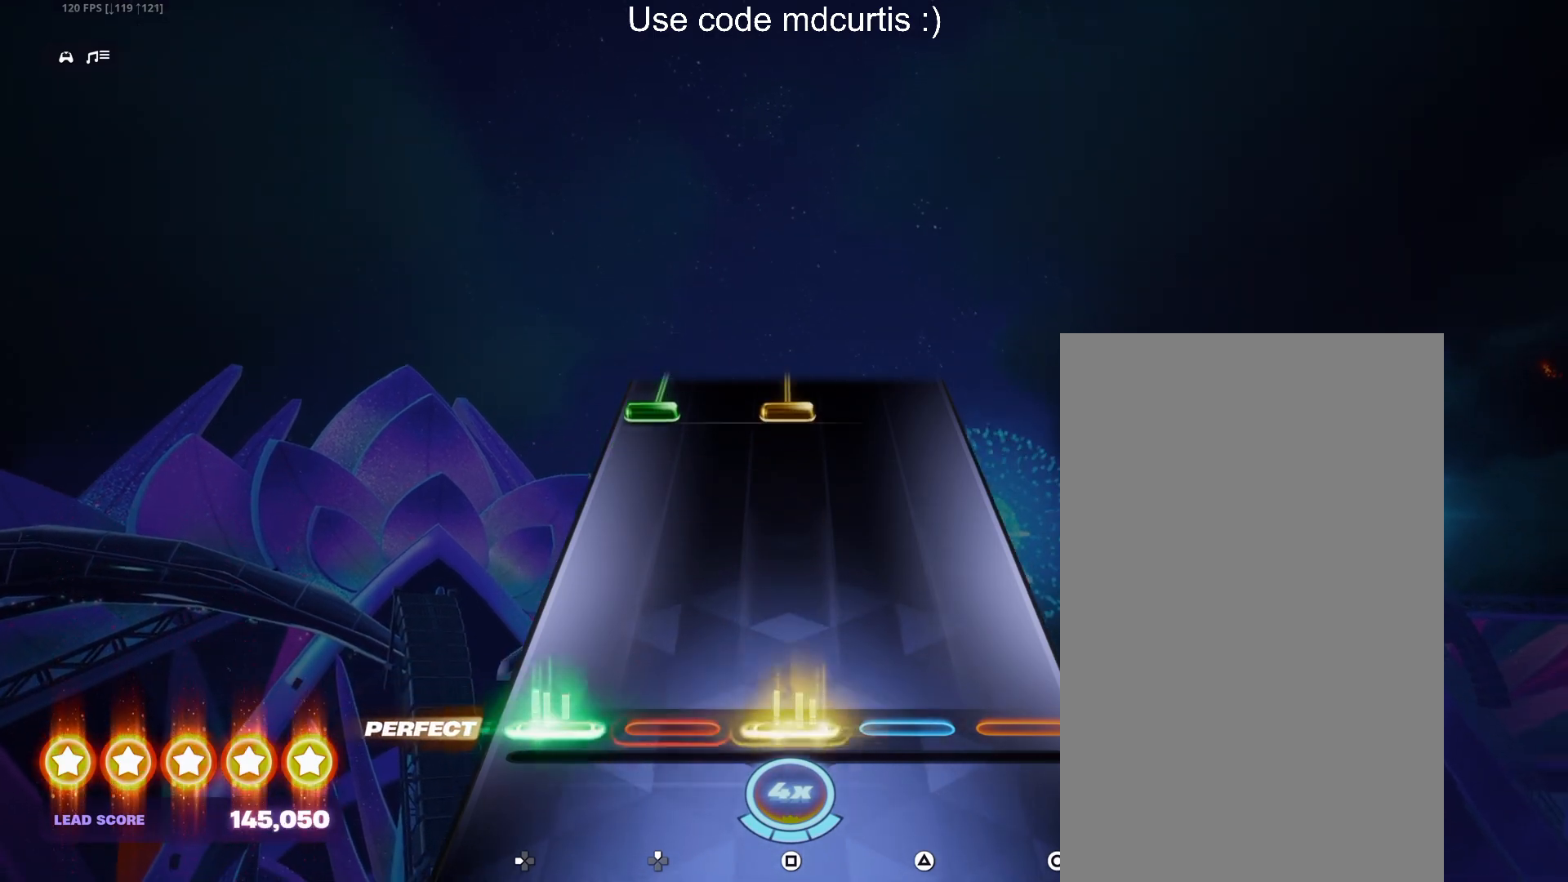
{"buttons": ["SQUARE", "DPAD_LEFT"], "events": [[67, "DPAD_LEFT", "up"], [83, "SQUARE", "up"], [433, "DPAD_LEFT", "down"], [433, "SQUARE", "down"]]}
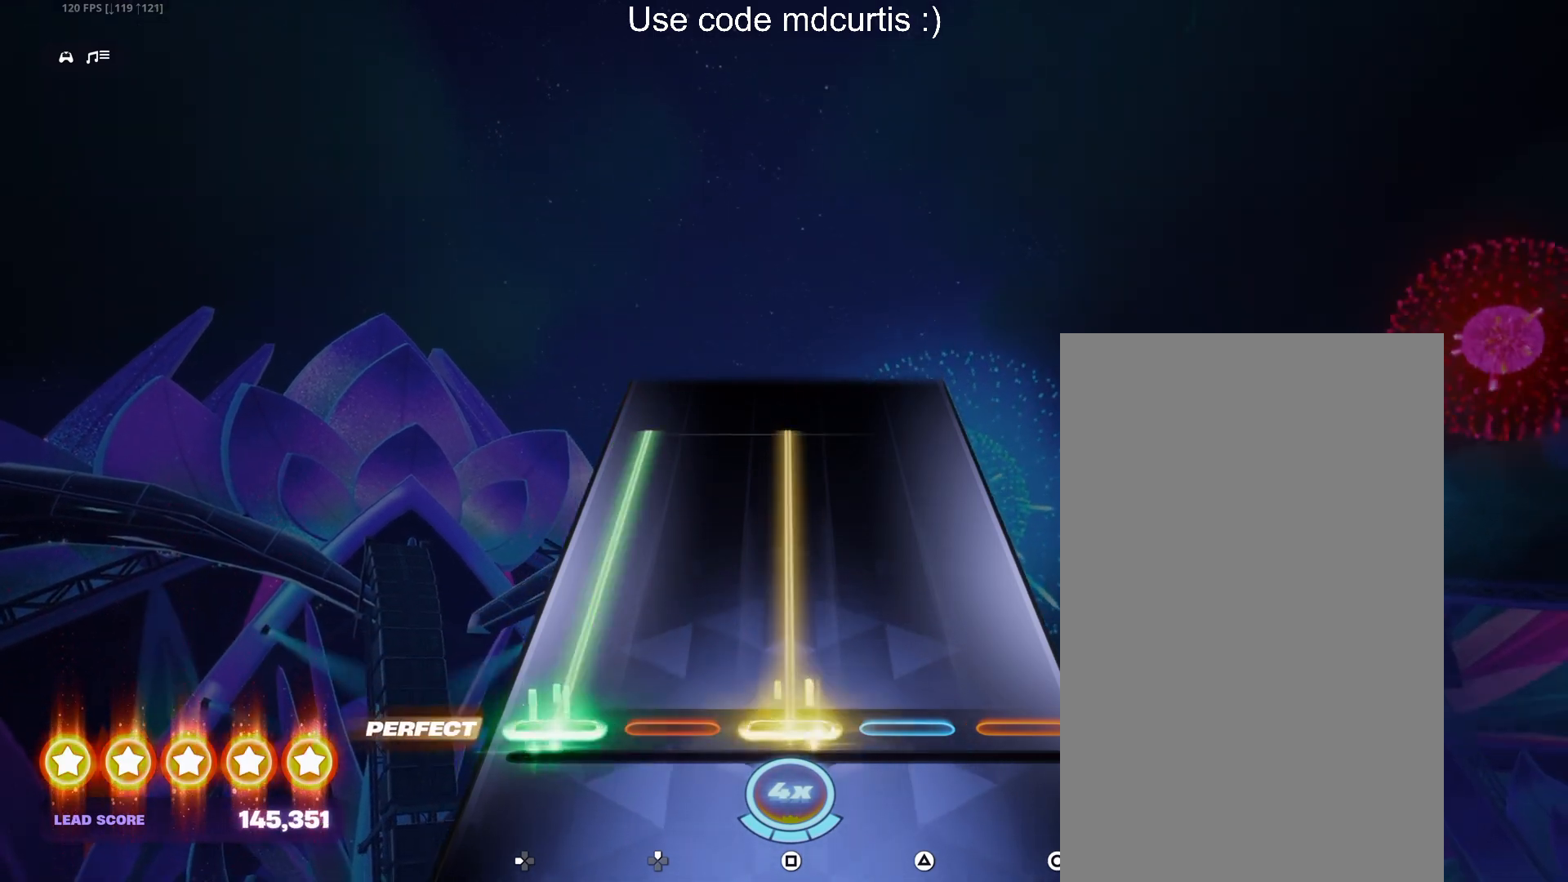
{"buttons": [], "events": [[450, "DPAD_LEFT", "up"], [483, "SQUARE", "up"]]}
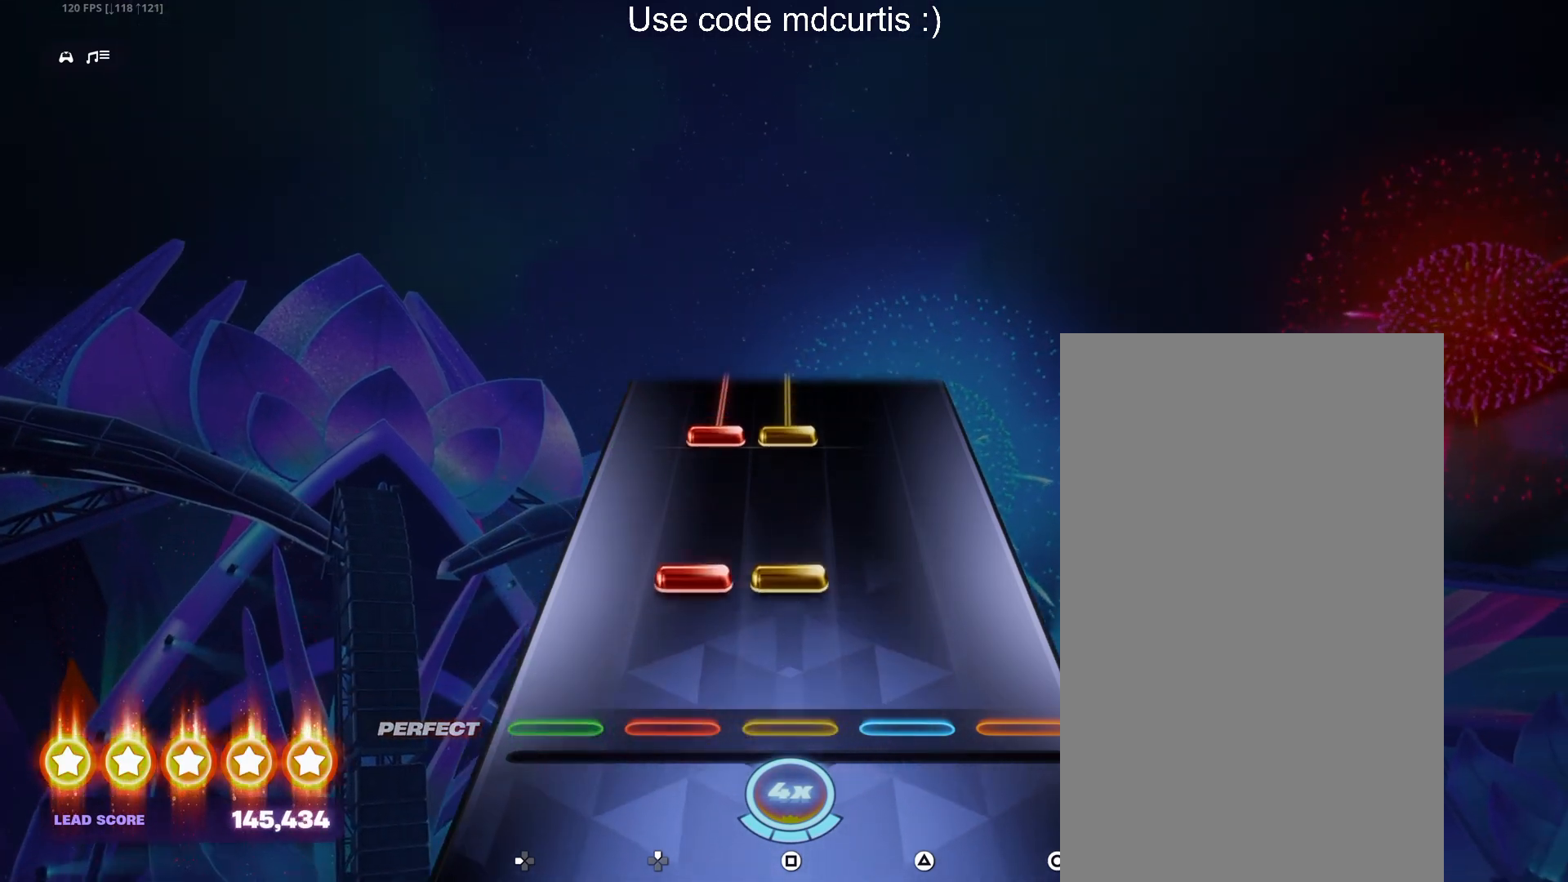
{"buttons": ["SQUARE", "DPAD_UP"], "events": [[133, "DPAD_UP", "down"], [133, "SQUARE", "down"], [233, "DPAD_UP", "up"], [267, "SQUARE", "up"], [367, "DPAD_UP", "down"], [367, "SQUARE", "down"]]}
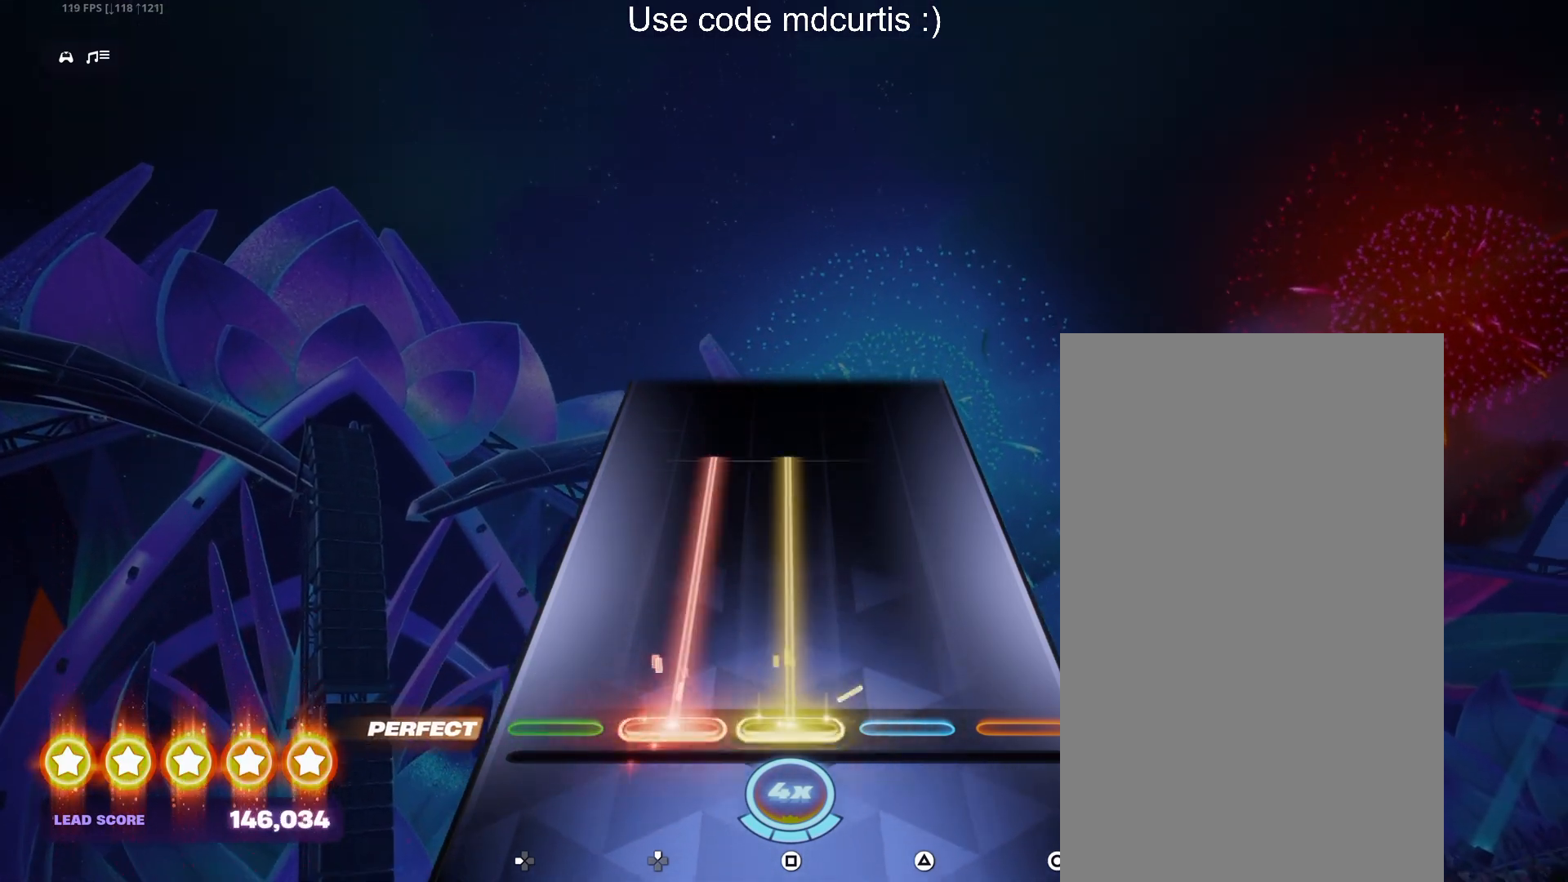
{"buttons": [], "events": [[417, "DPAD_UP", "up"], [433, "SQUARE", "up"]]}
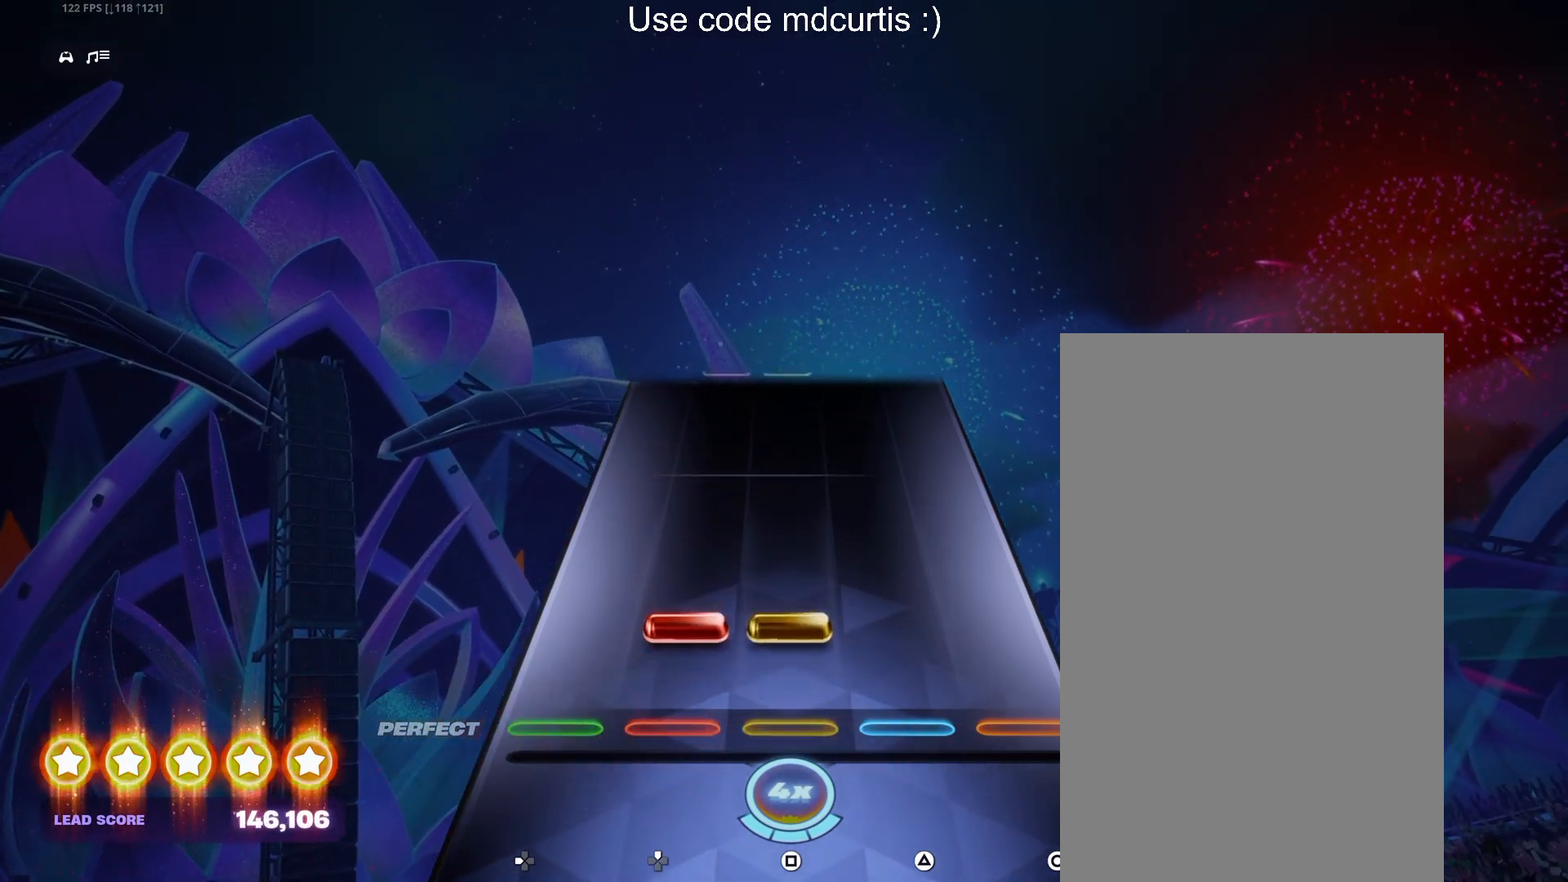
{"buttons": [], "events": [[83, "DPAD_UP", "down"], [83, "SQUARE", "down"], [183, "DPAD_UP", "up"], [200, "SQUARE", "up"]]}
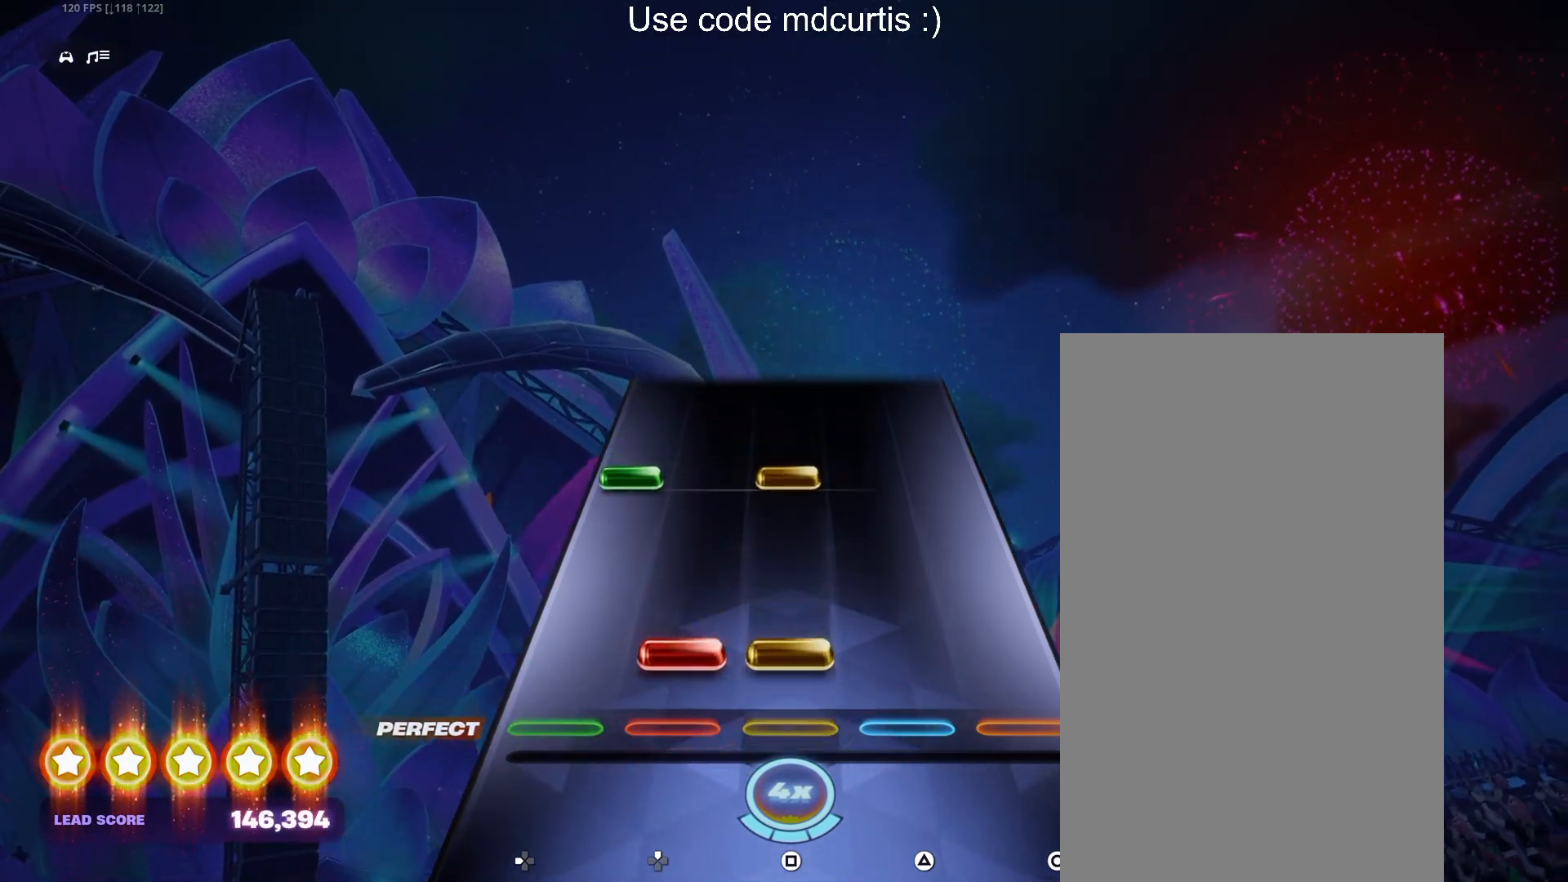
{"buttons": [], "events": [[50, "DPAD_UP", "down"], [50, "SQUARE", "down"], [133, "DPAD_UP", "up"], [167, "SQUARE", "up"], [283, "DPAD_LEFT", "down"], [283, "SQUARE", "down"], [483, "DPAD_LEFT", "up"], [500, "SQUARE", "up"]]}
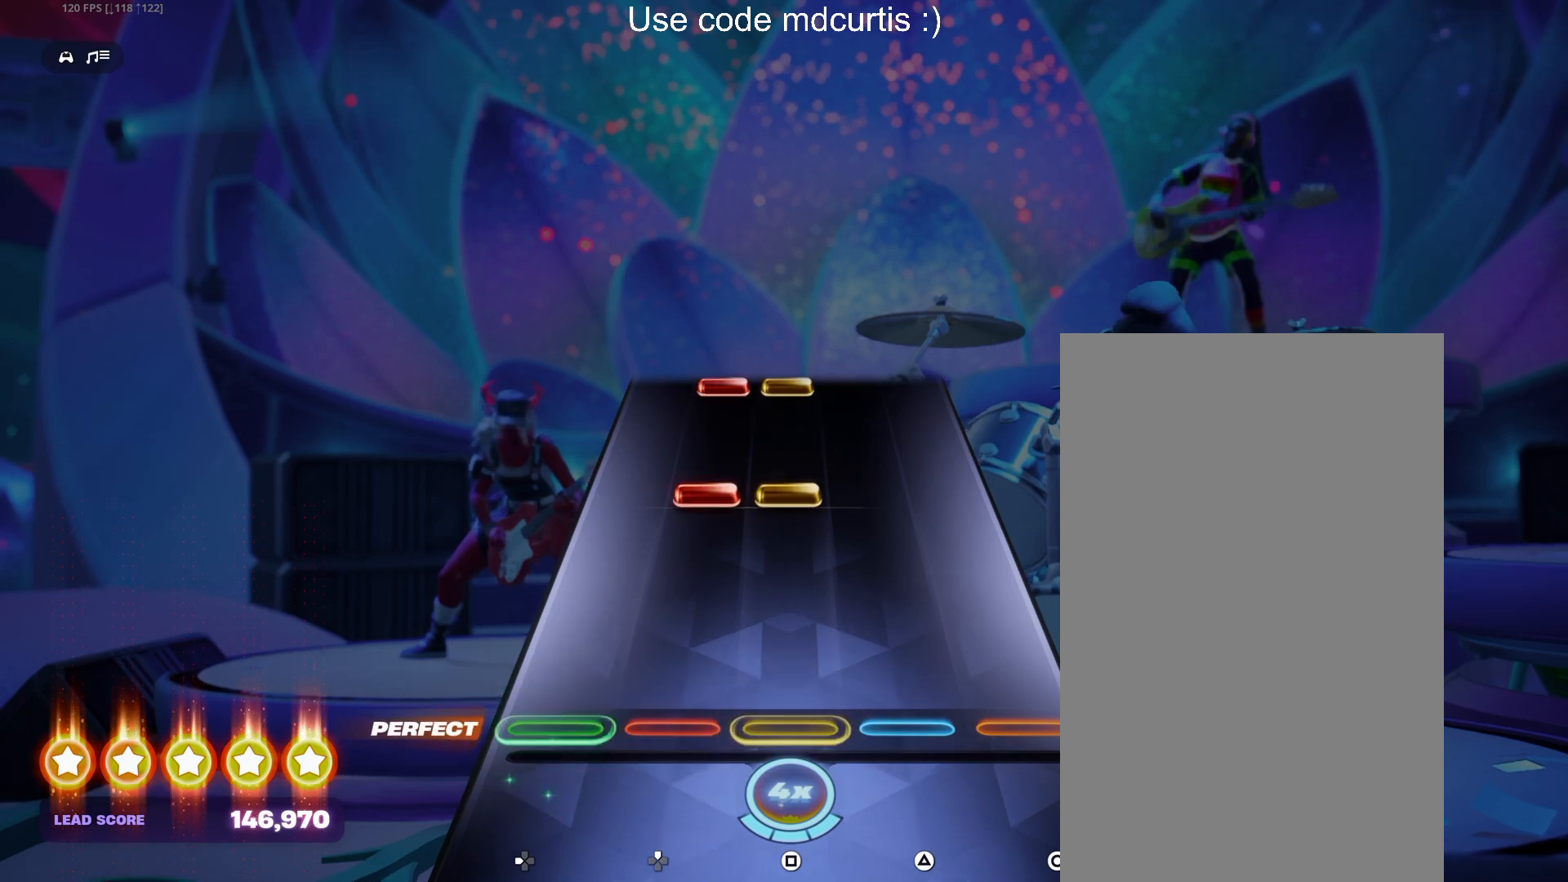
{"buttons": ["SQUARE", "DPAD_UP"], "events": [[267, "DPAD_UP", "down"], [267, "SQUARE", "down"], [350, "DPAD_UP", "up"], [383, "SQUARE", "up"], [500, "DPAD_UP", "down"], [500, "SQUARE", "down"]]}
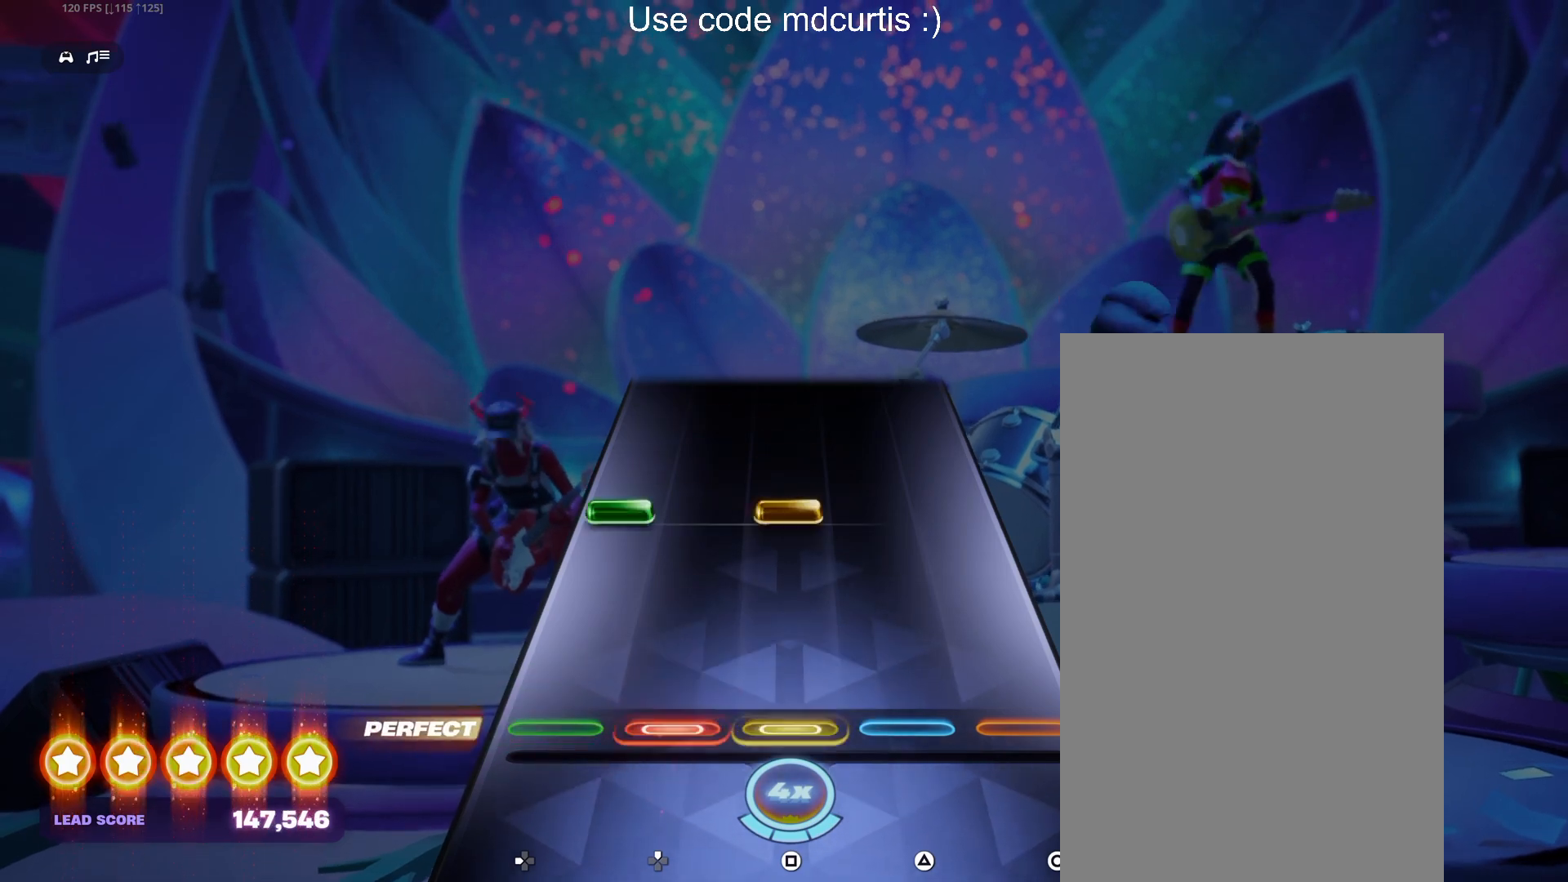
{"buttons": [], "events": [[83, "DPAD_UP", "up"], [133, "SQUARE", "up"], [217, "DPAD_LEFT", "down"], [217, "SQUARE", "down"], [350, "DPAD_LEFT", "up"], [367, "SQUARE", "up"]]}
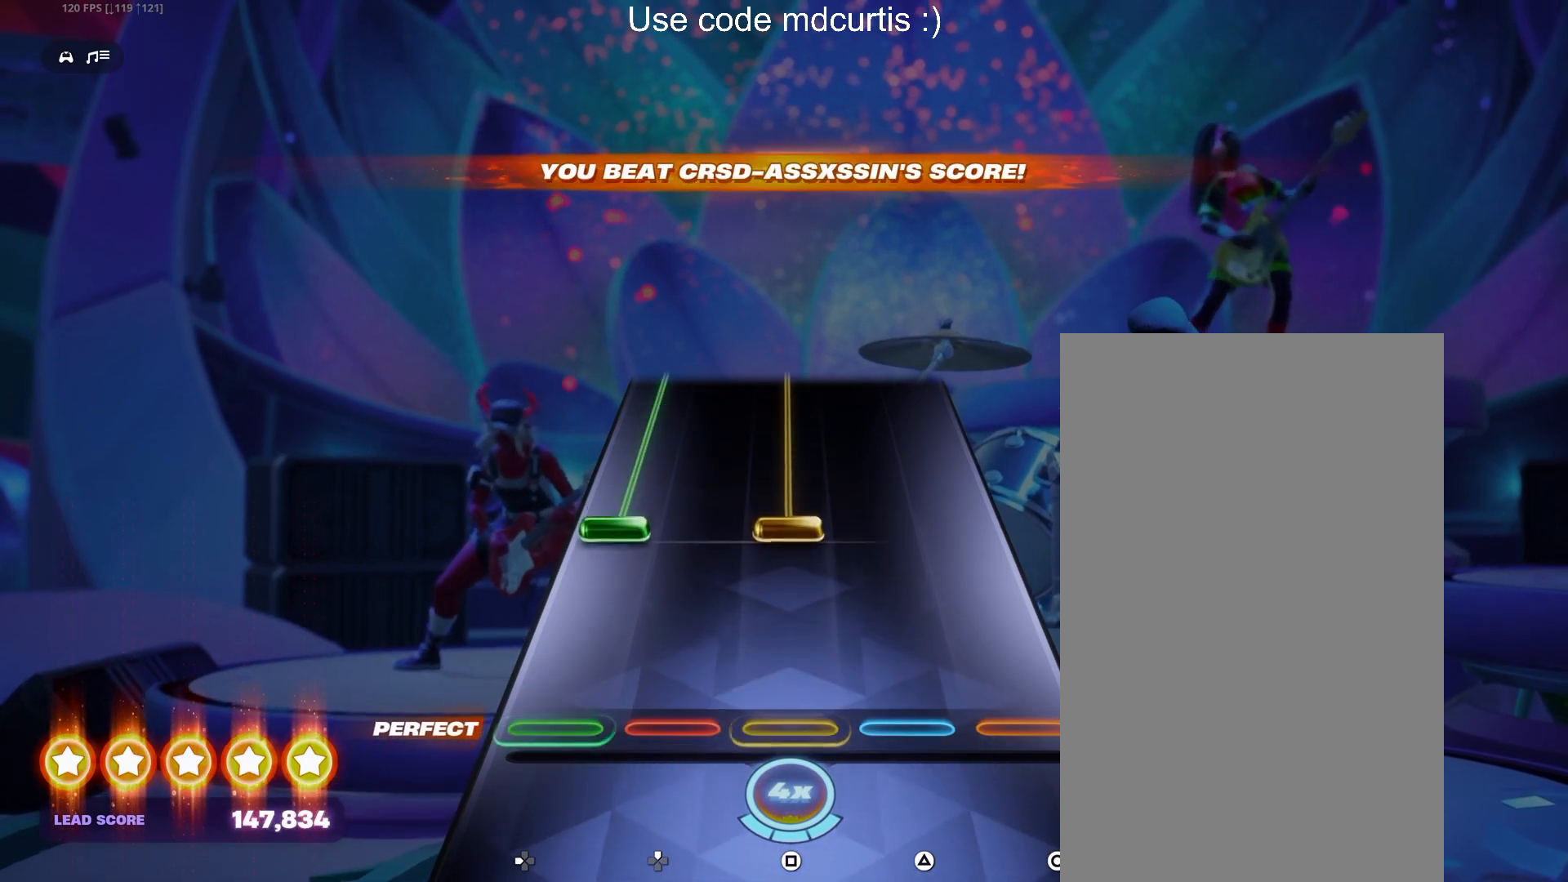
{"buttons": ["SQUARE", "DPAD_LEFT"], "events": [[200, "DPAD_LEFT", "down"], [200, "SQUARE", "down"]]}
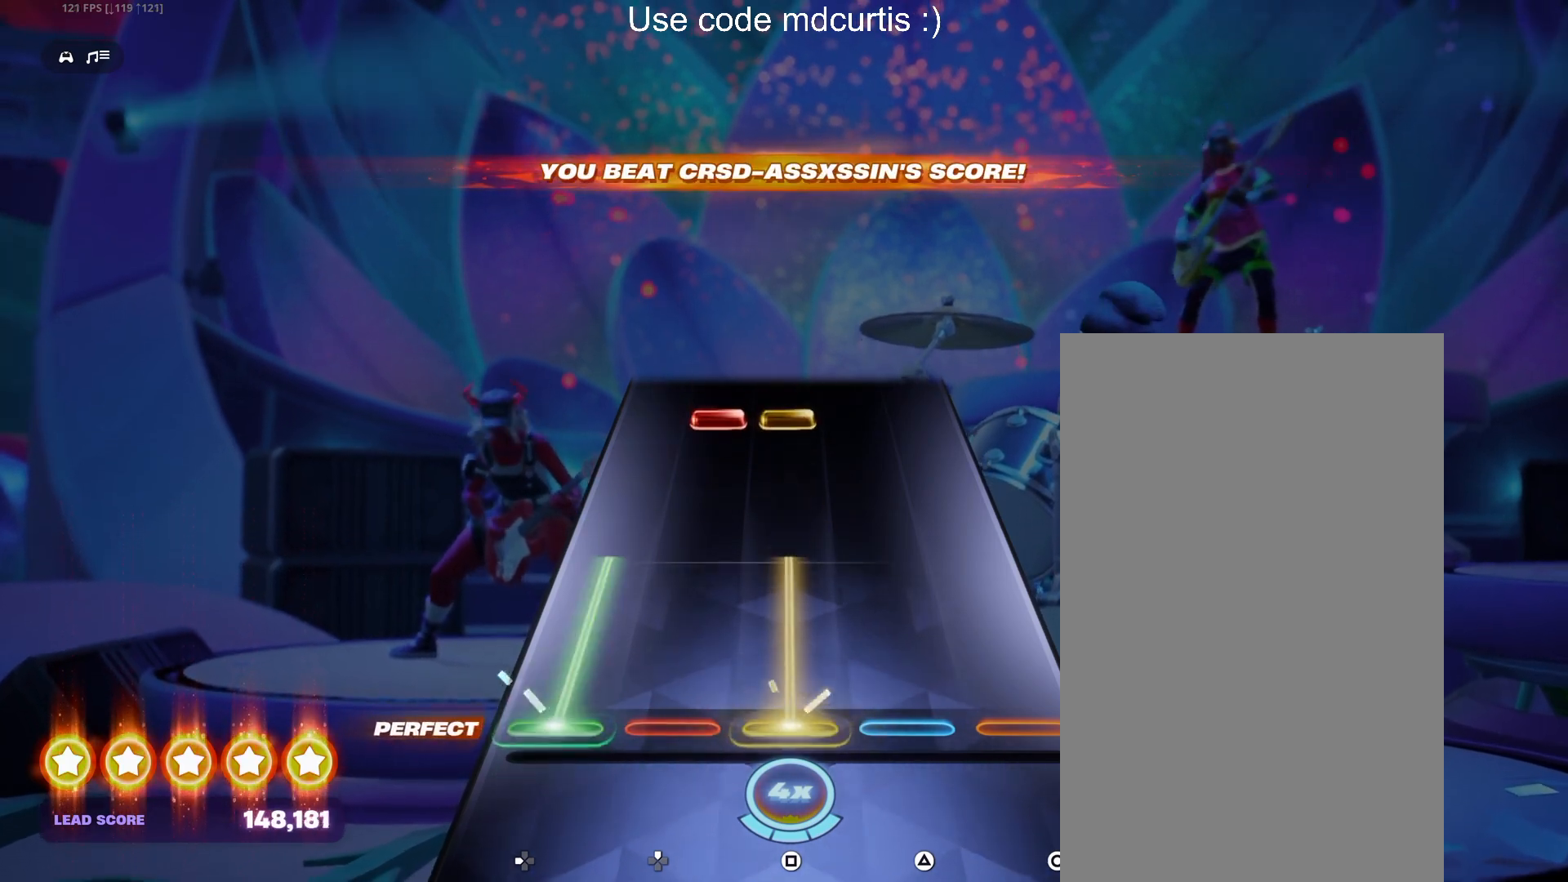
{"buttons": ["SQUARE", "DPAD_UP"], "events": [[200, "DPAD_LEFT", "up"], [233, "SQUARE", "up"], [417, "DPAD_UP", "down"], [417, "SQUARE", "down"]]}
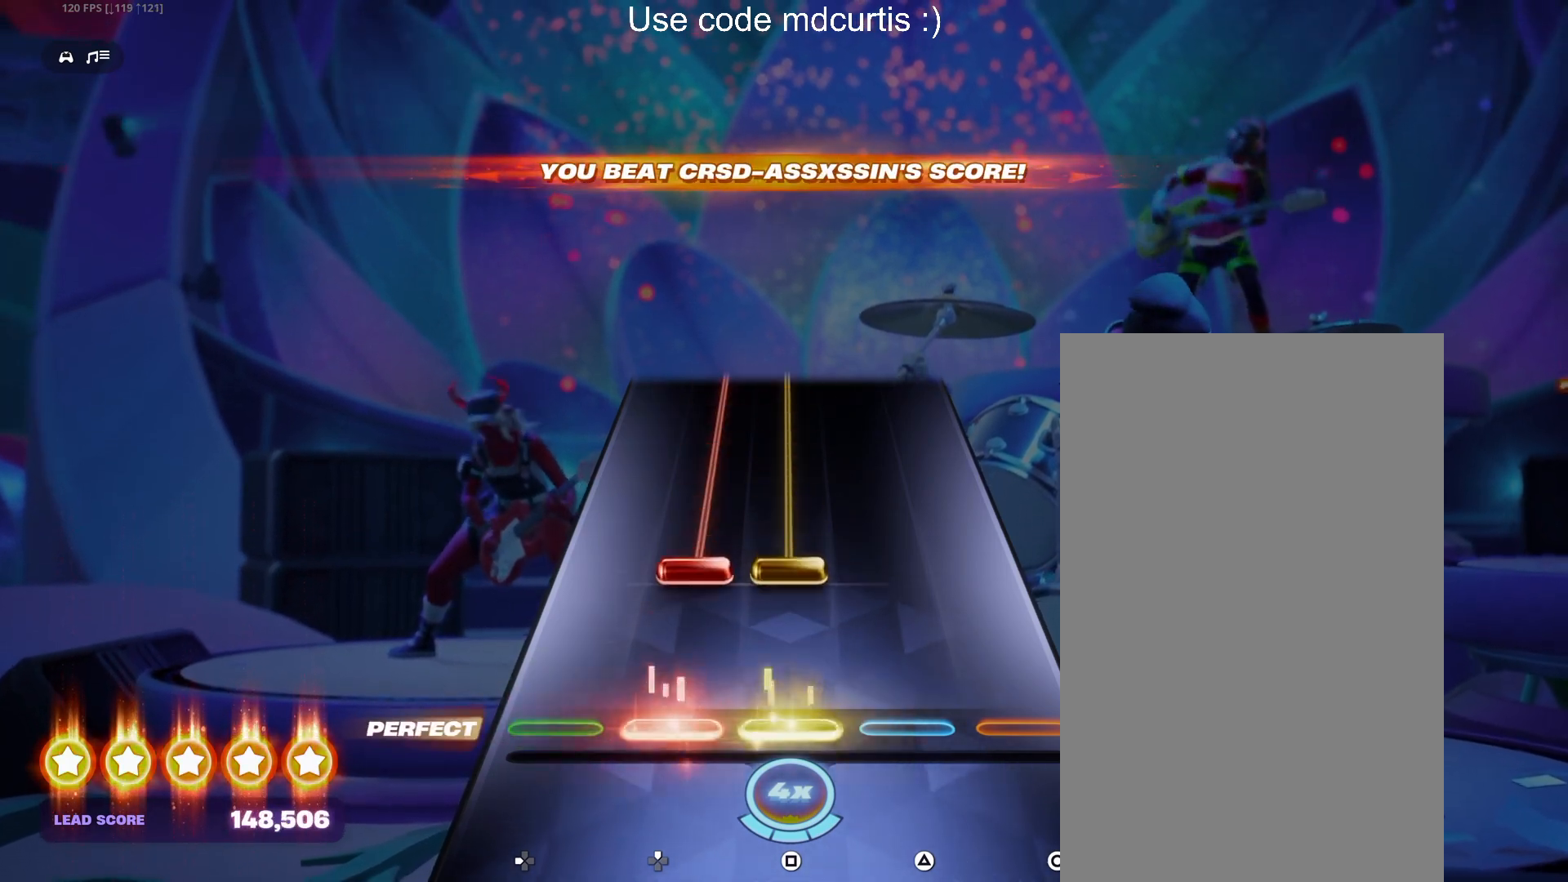
{"buttons": ["SQUARE", "DPAD_UP"], "events": [[17, "DPAD_UP", "up"], [33, "SQUARE", "up"], [150, "SQUARE", "down"], [167, "DPAD_UP", "down"]]}
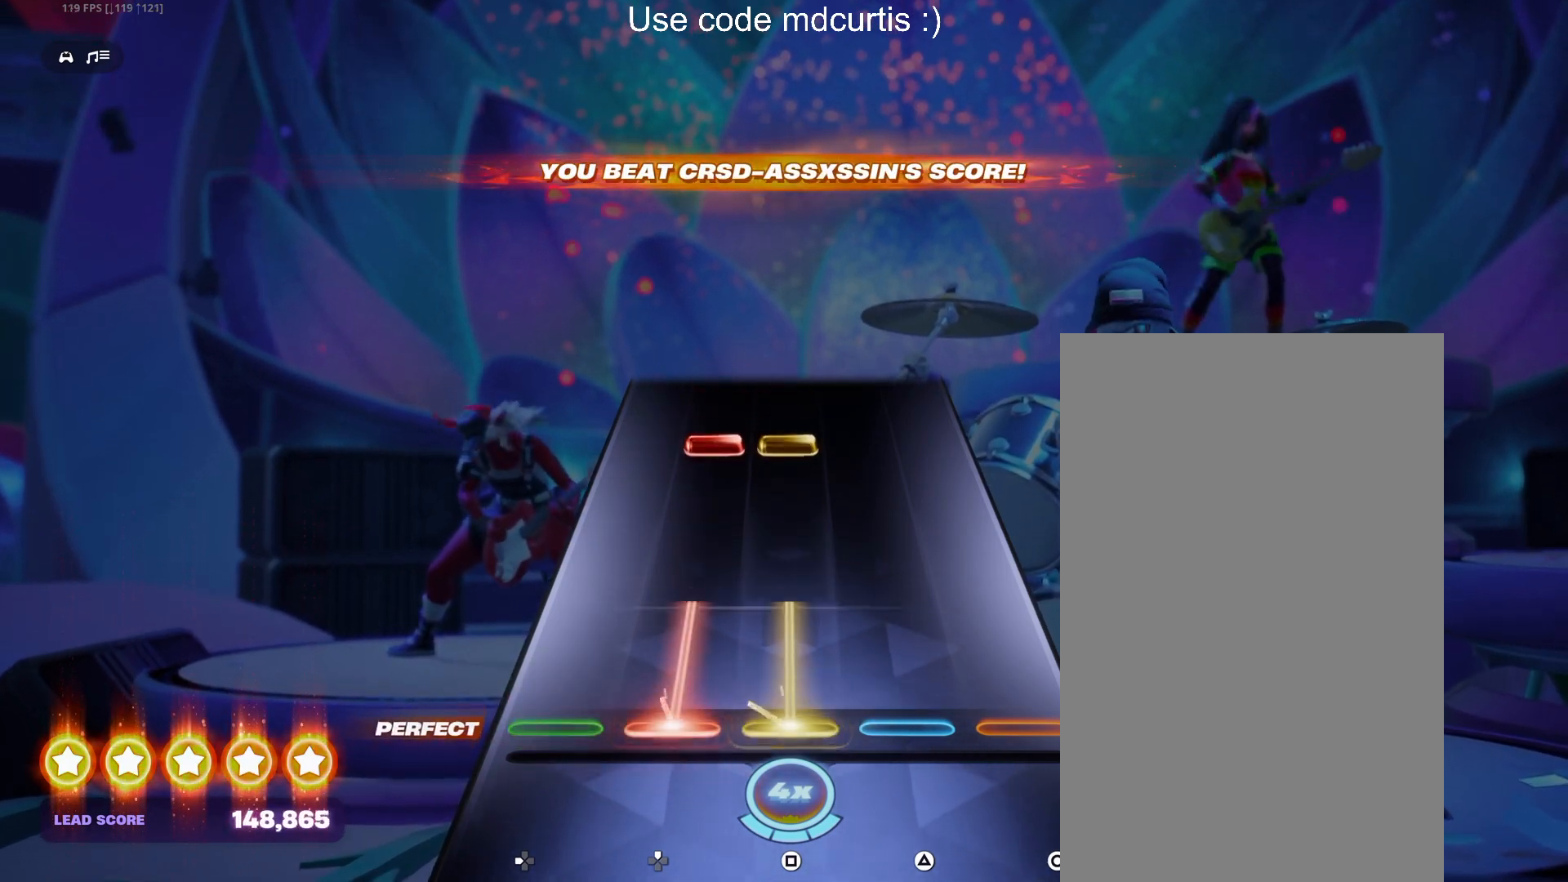
{"buttons": [], "events": [[150, "DPAD_UP", "up"], [183, "SQUARE", "up"], [350, "DPAD_UP", "down"], [350, "SQUARE", "down"], [467, "DPAD_UP", "up"], [467, "SQUARE", "up"]]}
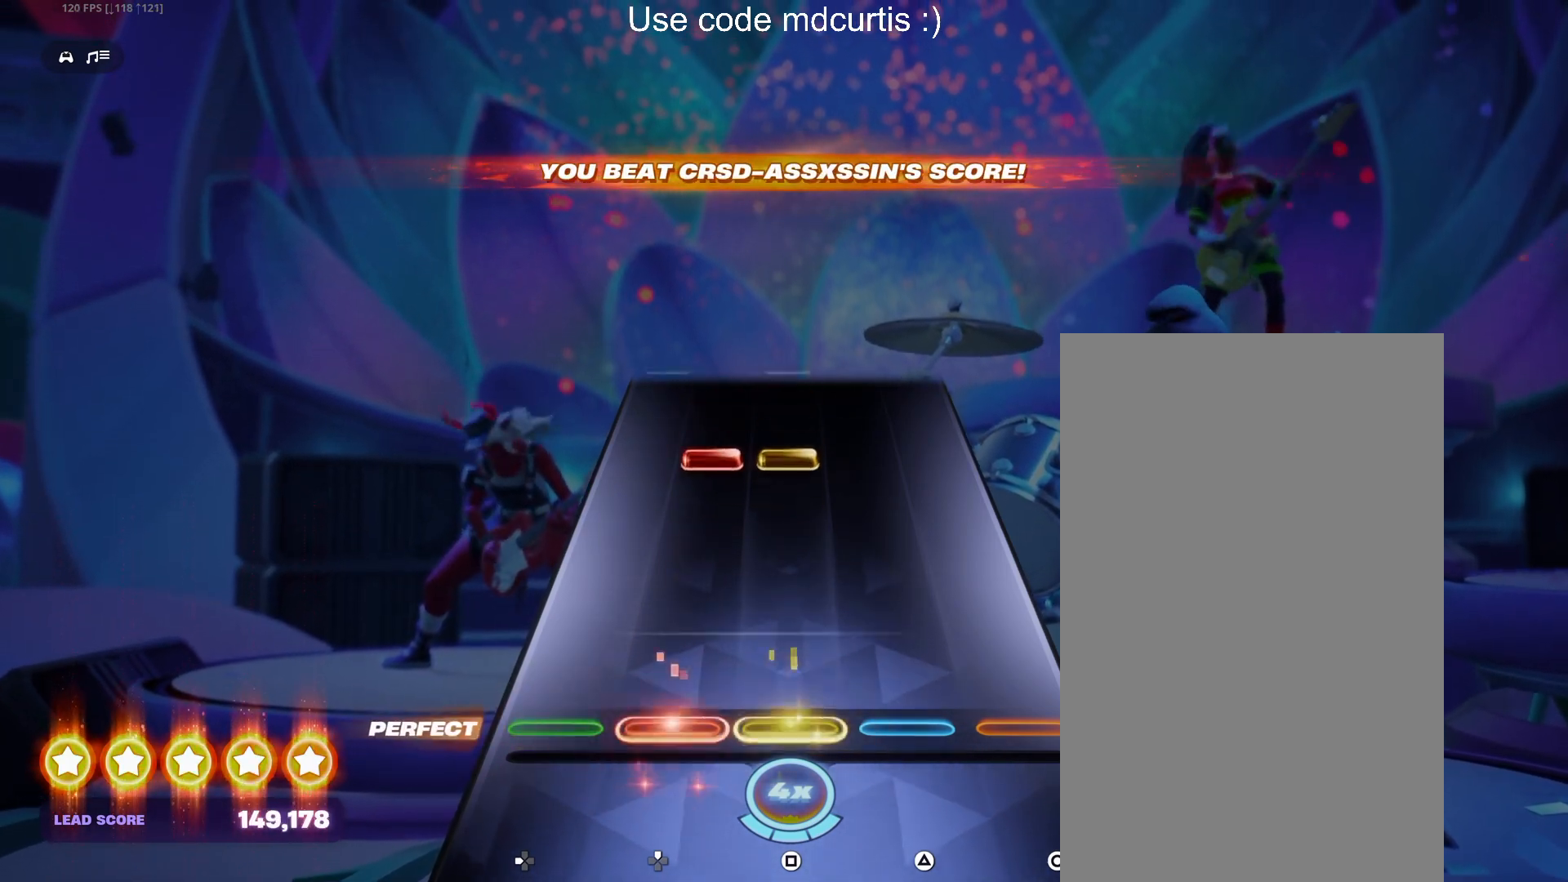
{"buttons": [], "events": [[317, "SQUARE", "down"], [333, "DPAD_UP", "down"], [417, "DPAD_UP", "up"], [450, "SQUARE", "up"]]}
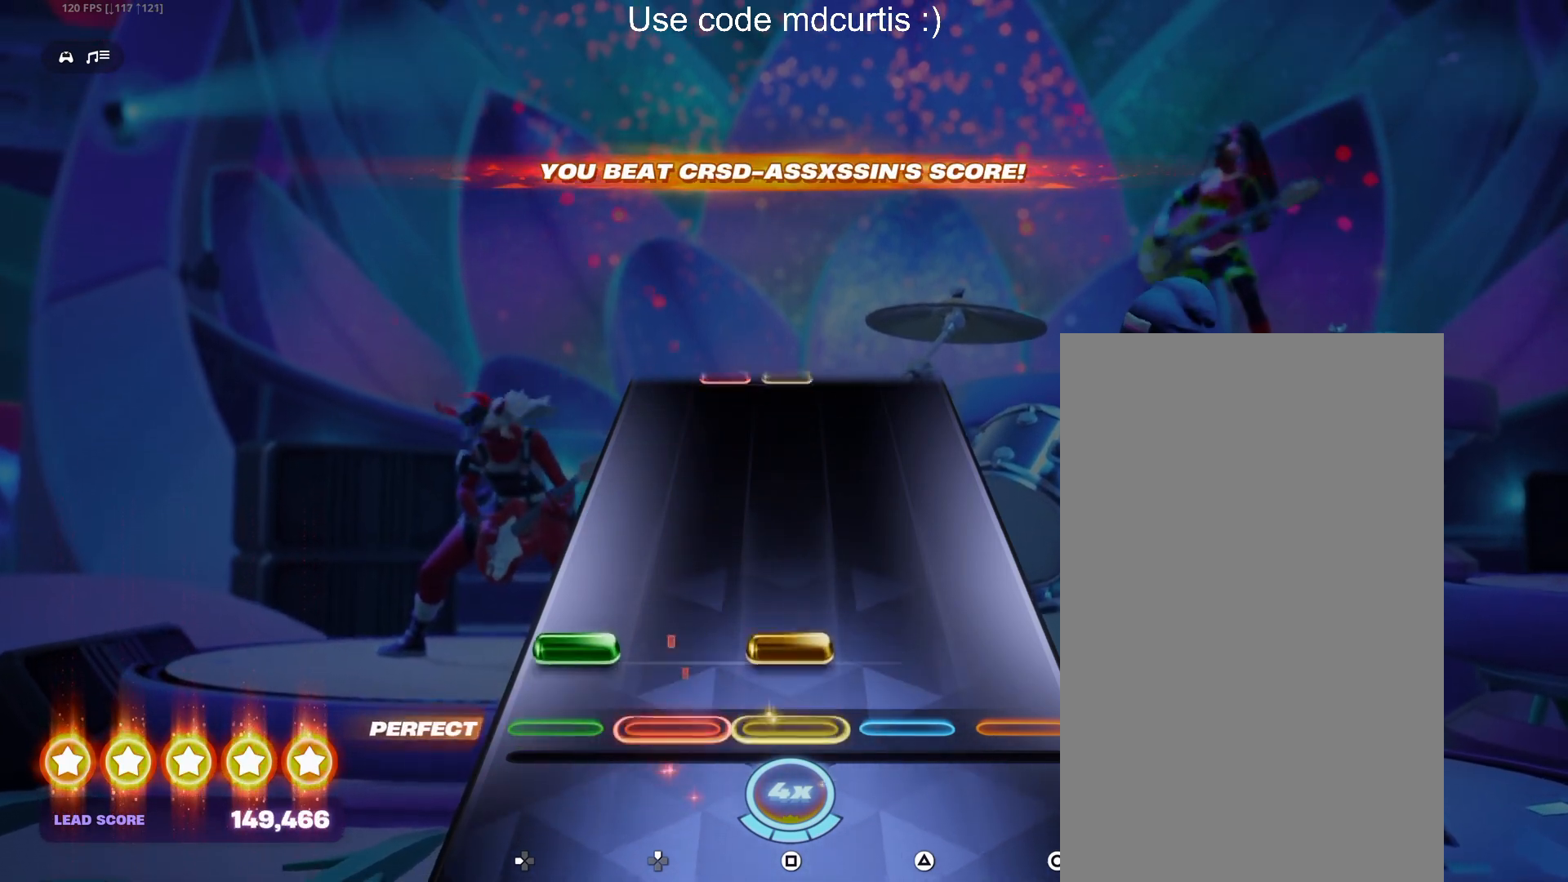
{"buttons": [], "events": [[67, "DPAD_LEFT", "down"], [67, "SQUARE", "down"], [250, "DPAD_LEFT", "up"], [250, "SQUARE", "up"]]}
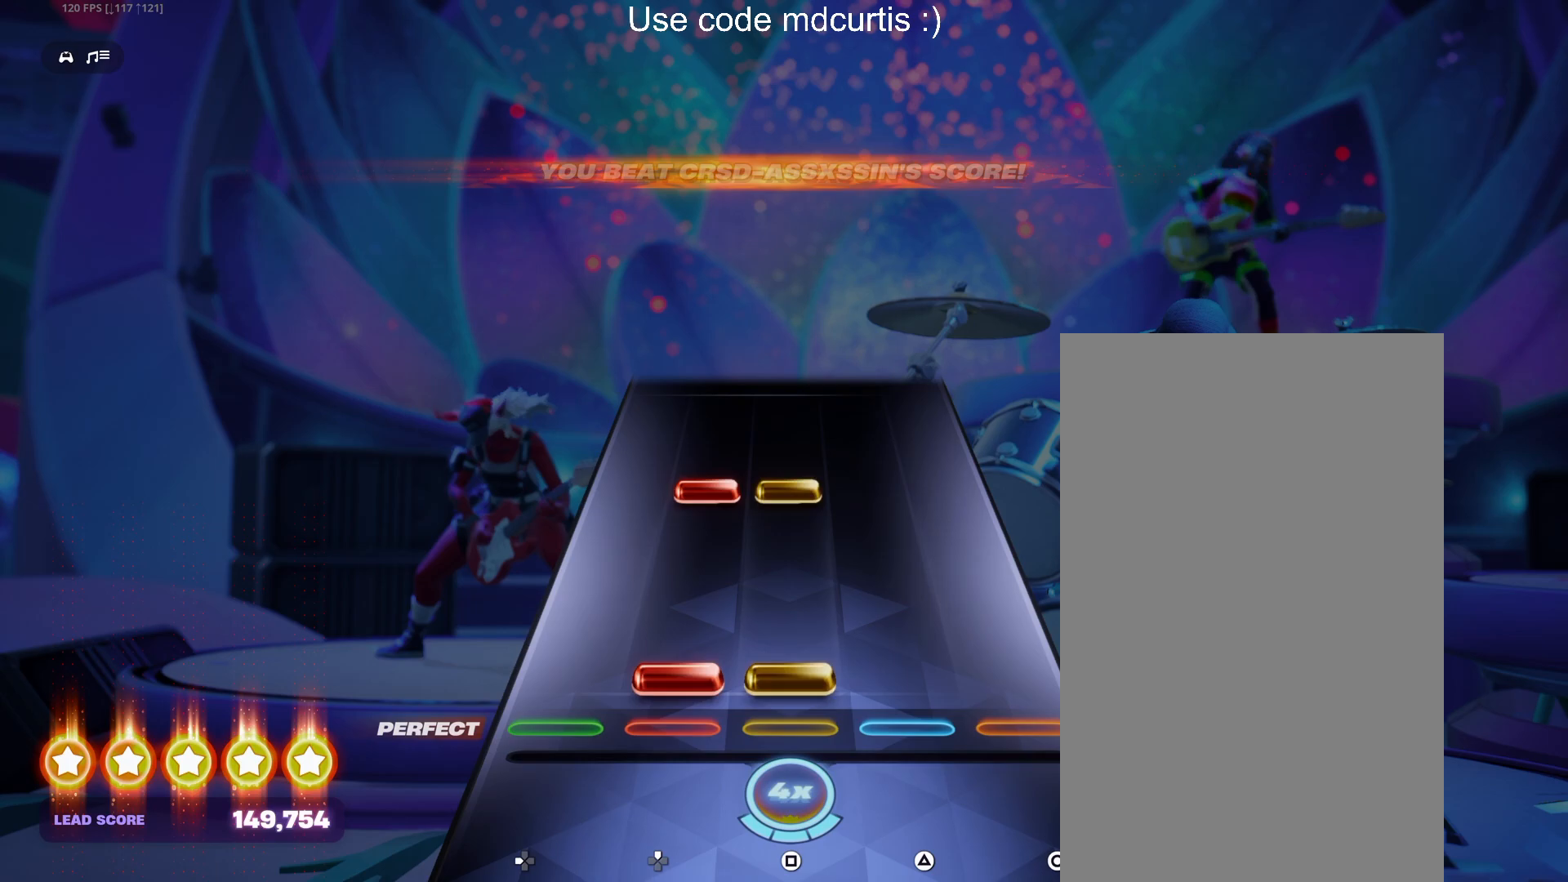
{"buttons": [], "events": [[33, "DPAD_UP", "down"], [33, "SQUARE", "down"], [133, "DPAD_UP", "up"], [150, "SQUARE", "up"], [267, "DPAD_UP", "down"], [267, "SQUARE", "down"], [367, "DPAD_UP", "up"], [400, "SQUARE", "up"]]}
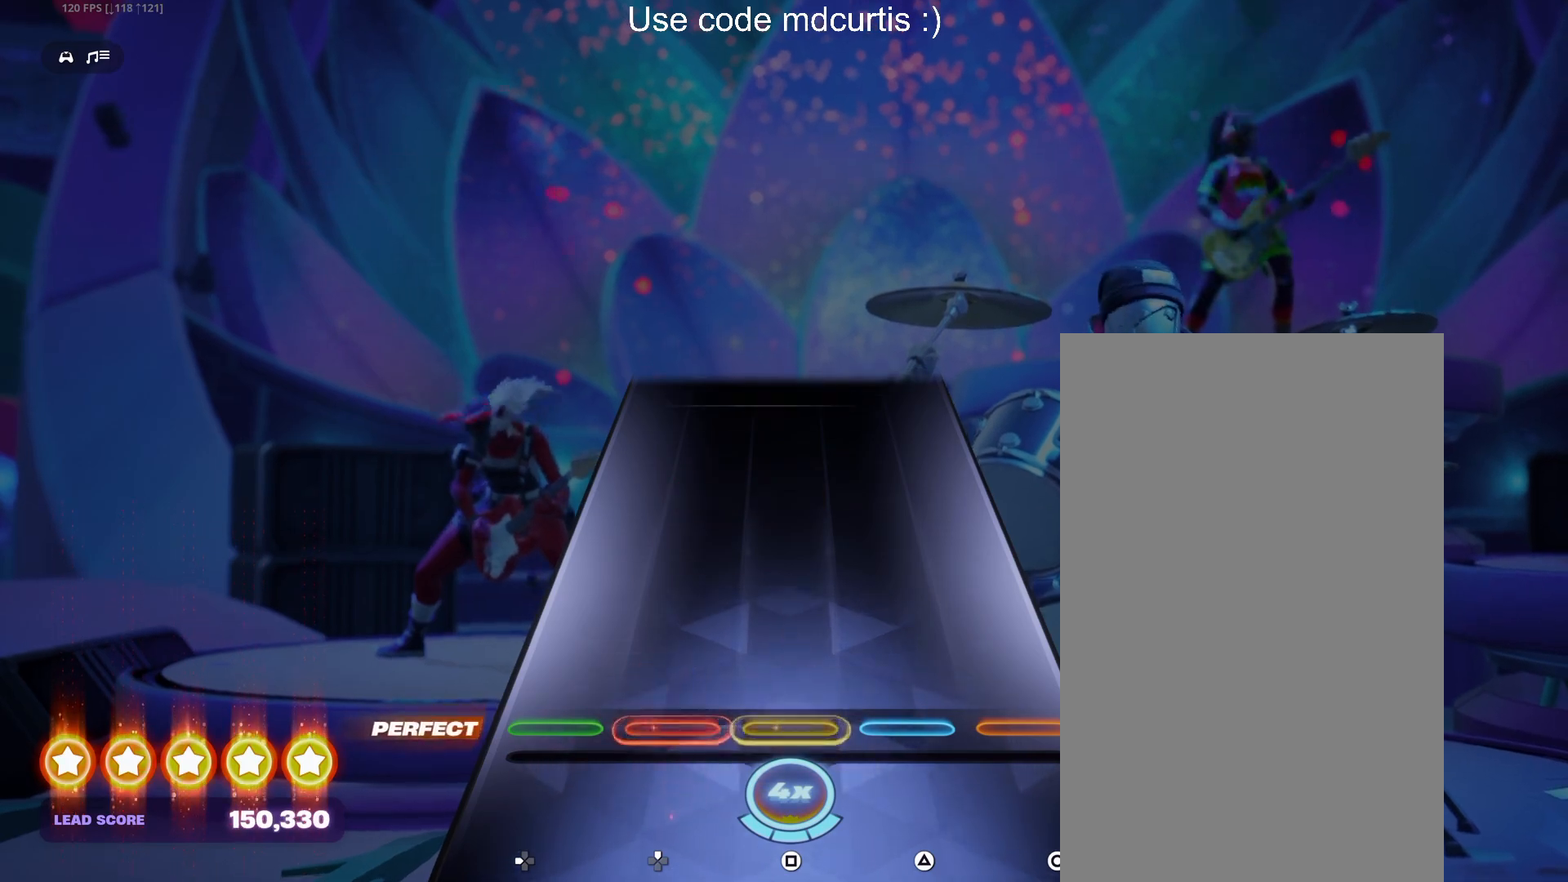
{"buttons": [], "events": []}
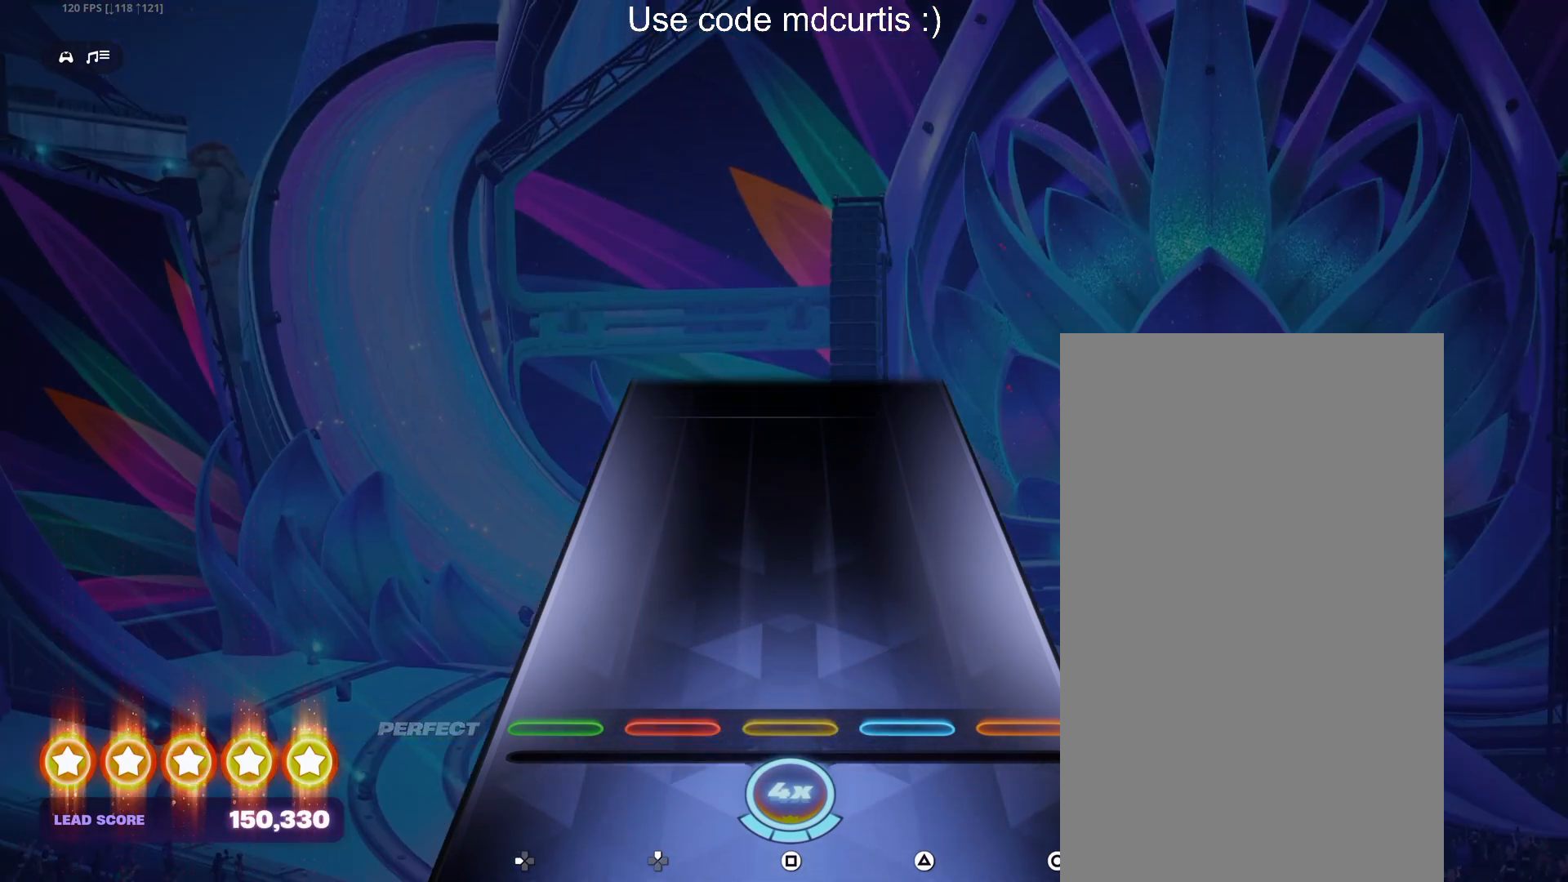
{"buttons": [], "events": []}
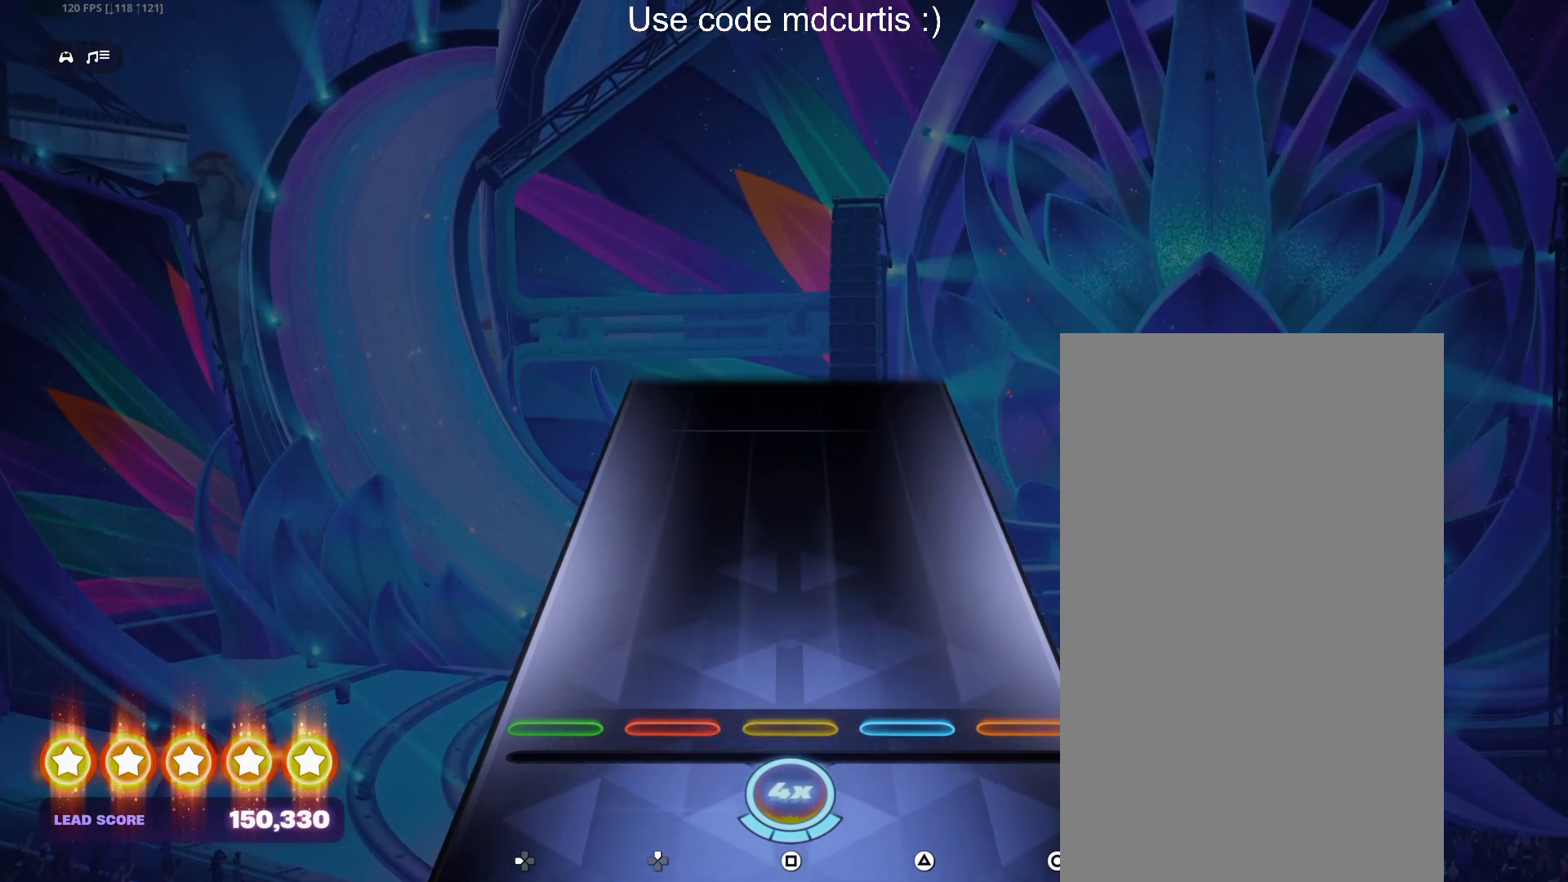
{"buttons": [], "events": []}
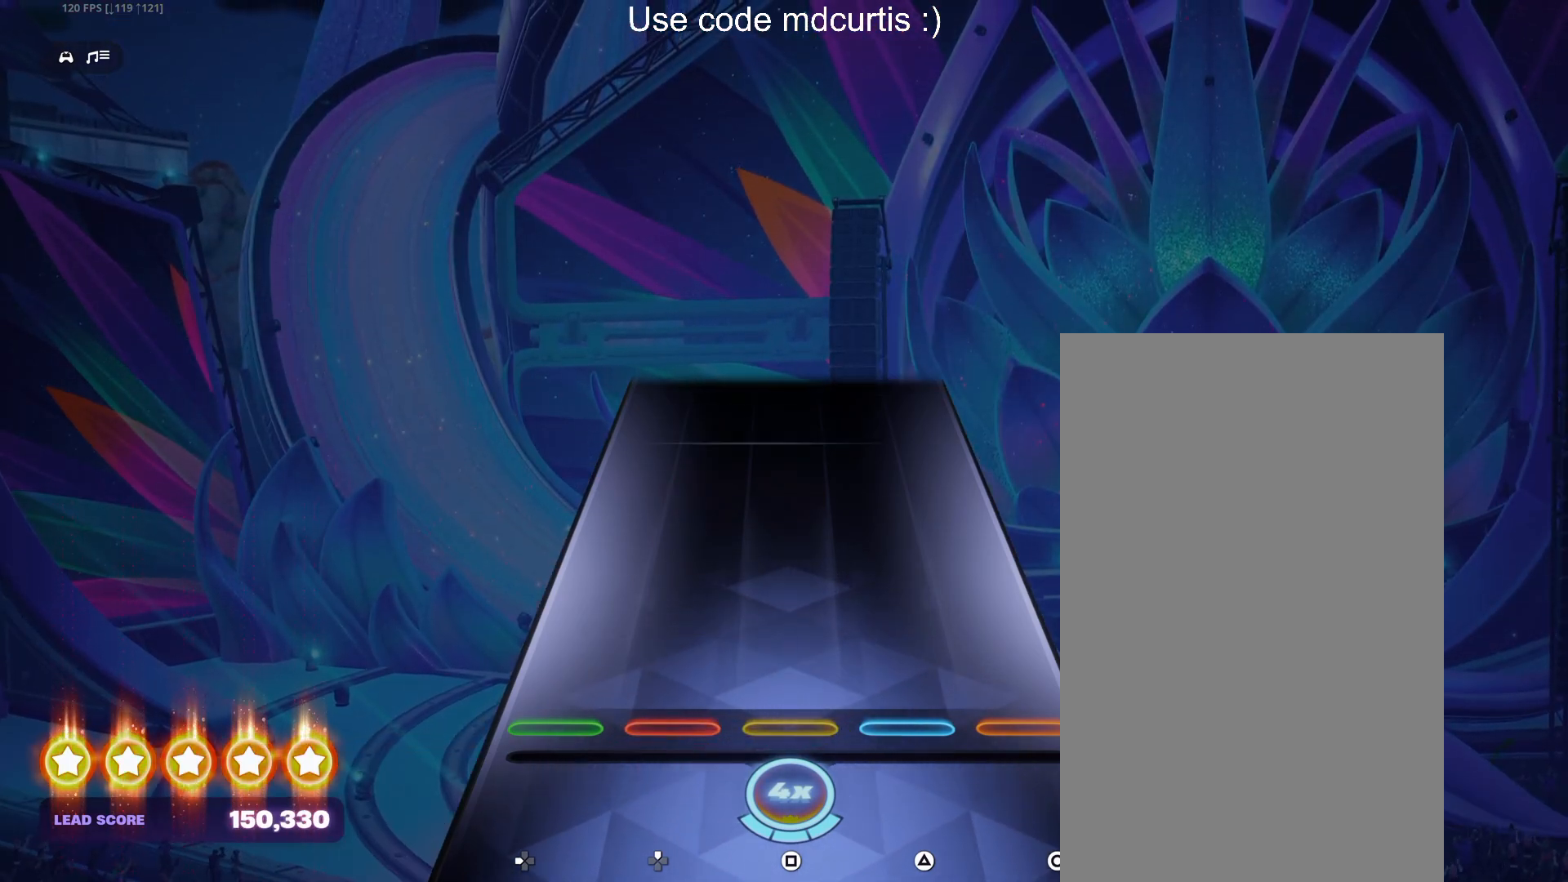
{"buttons": [], "events": []}
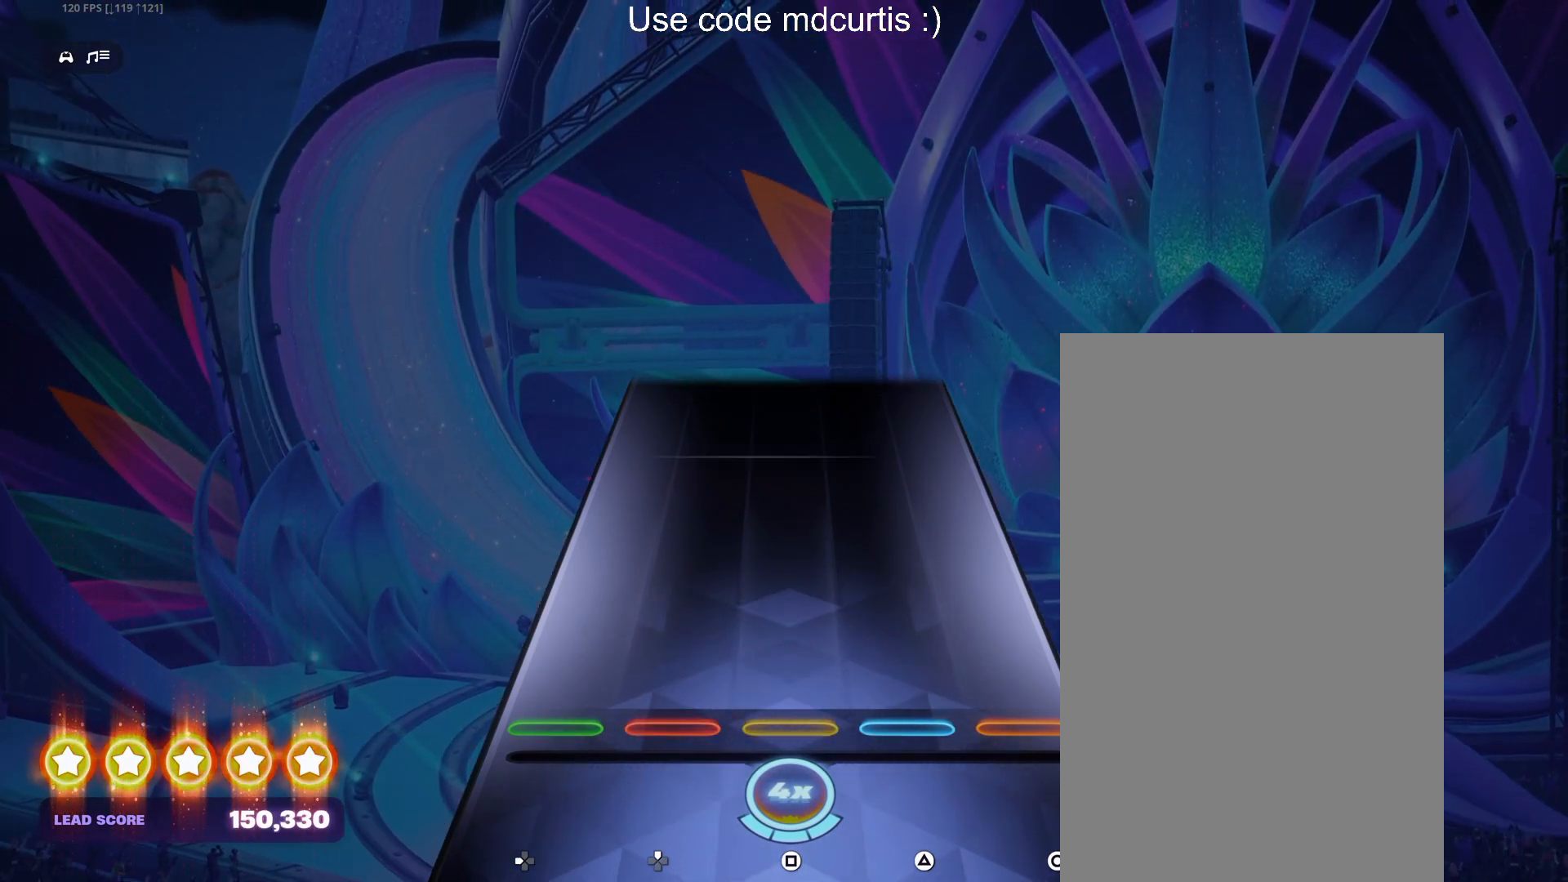
{"buttons": [], "events": []}
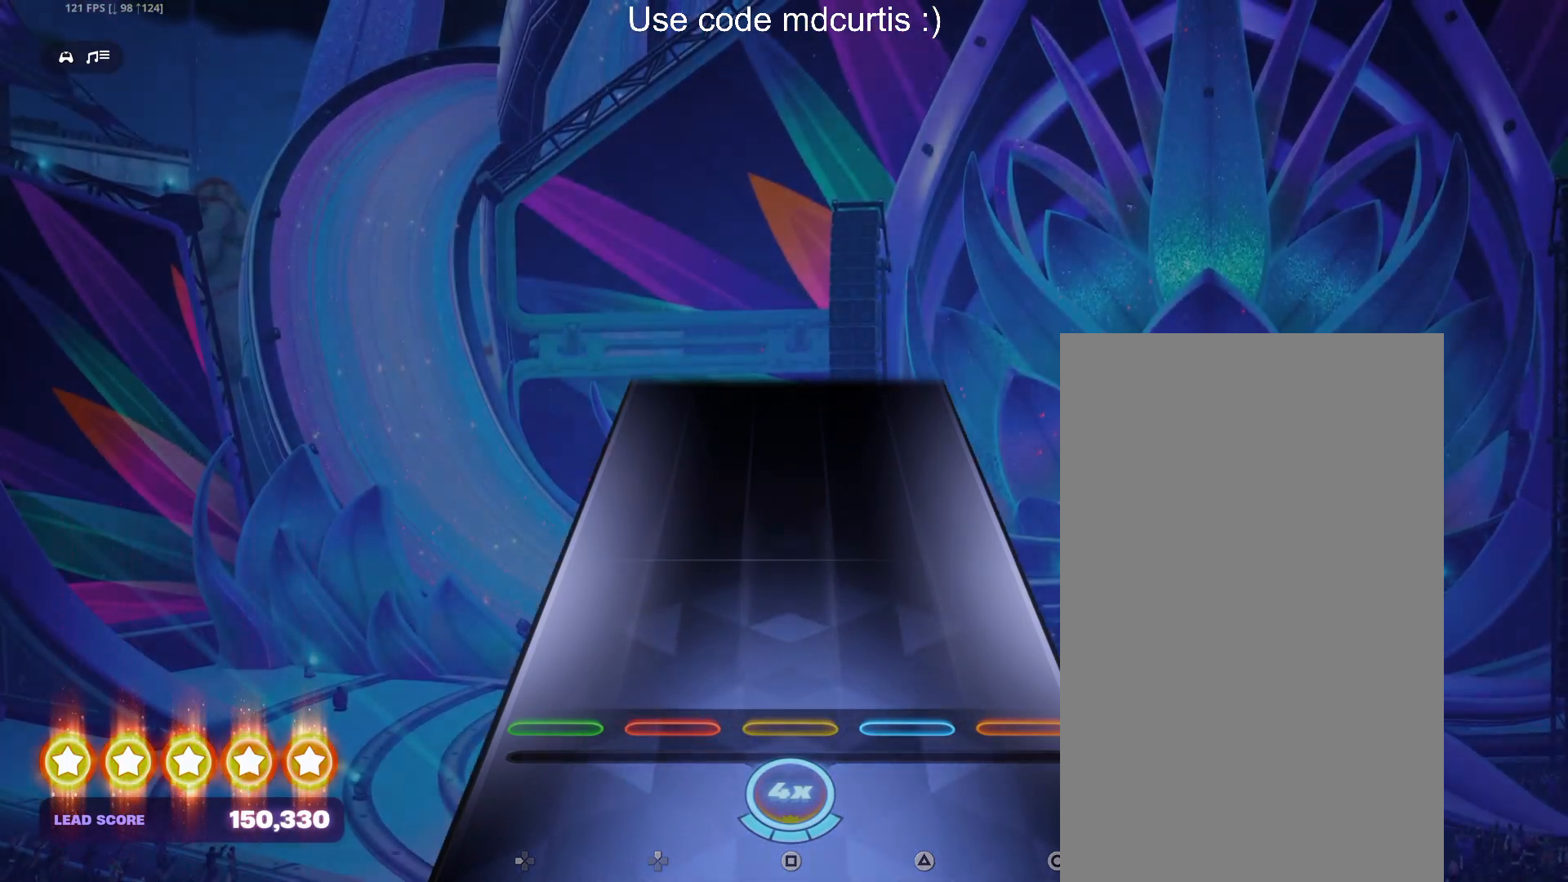
{"buttons": [], "events": []}